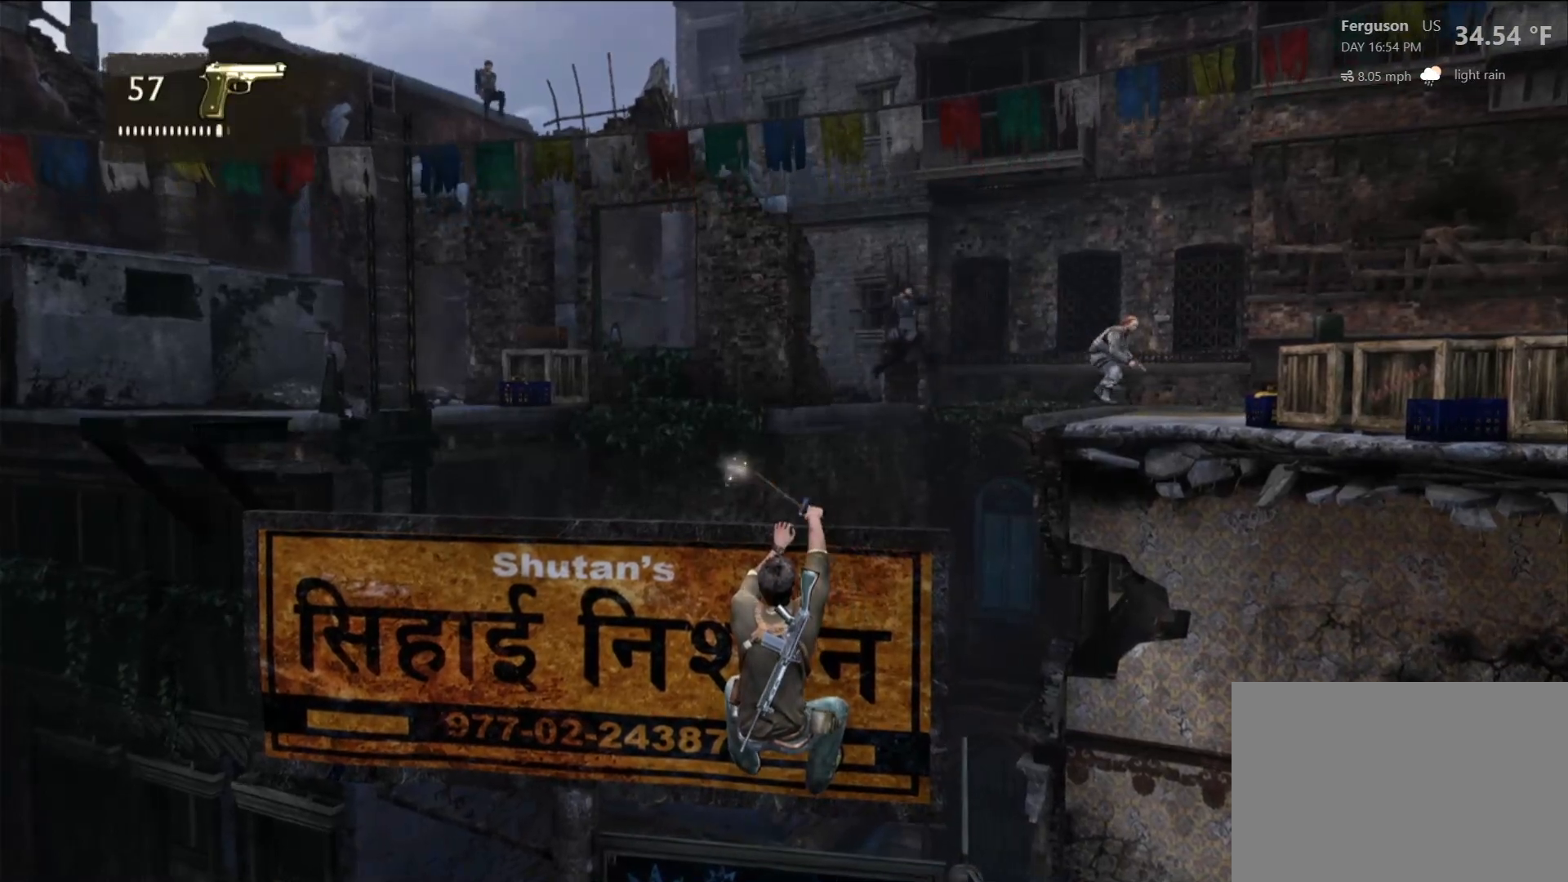
Gameplay with a controller (PlayStation layout); each line is a JSON object with the inputs held at the frame after it. "events" lists button and stick changes between this image and that frame as [ms after this image, input, new state], when the widget could be followed in between.
{"buttons": [], "left_stick": "center", "right_stick": "center", "events": [[67, "R2", "up"], [167, "right_stick", "right"], [400, "right_stick", "center"]]}
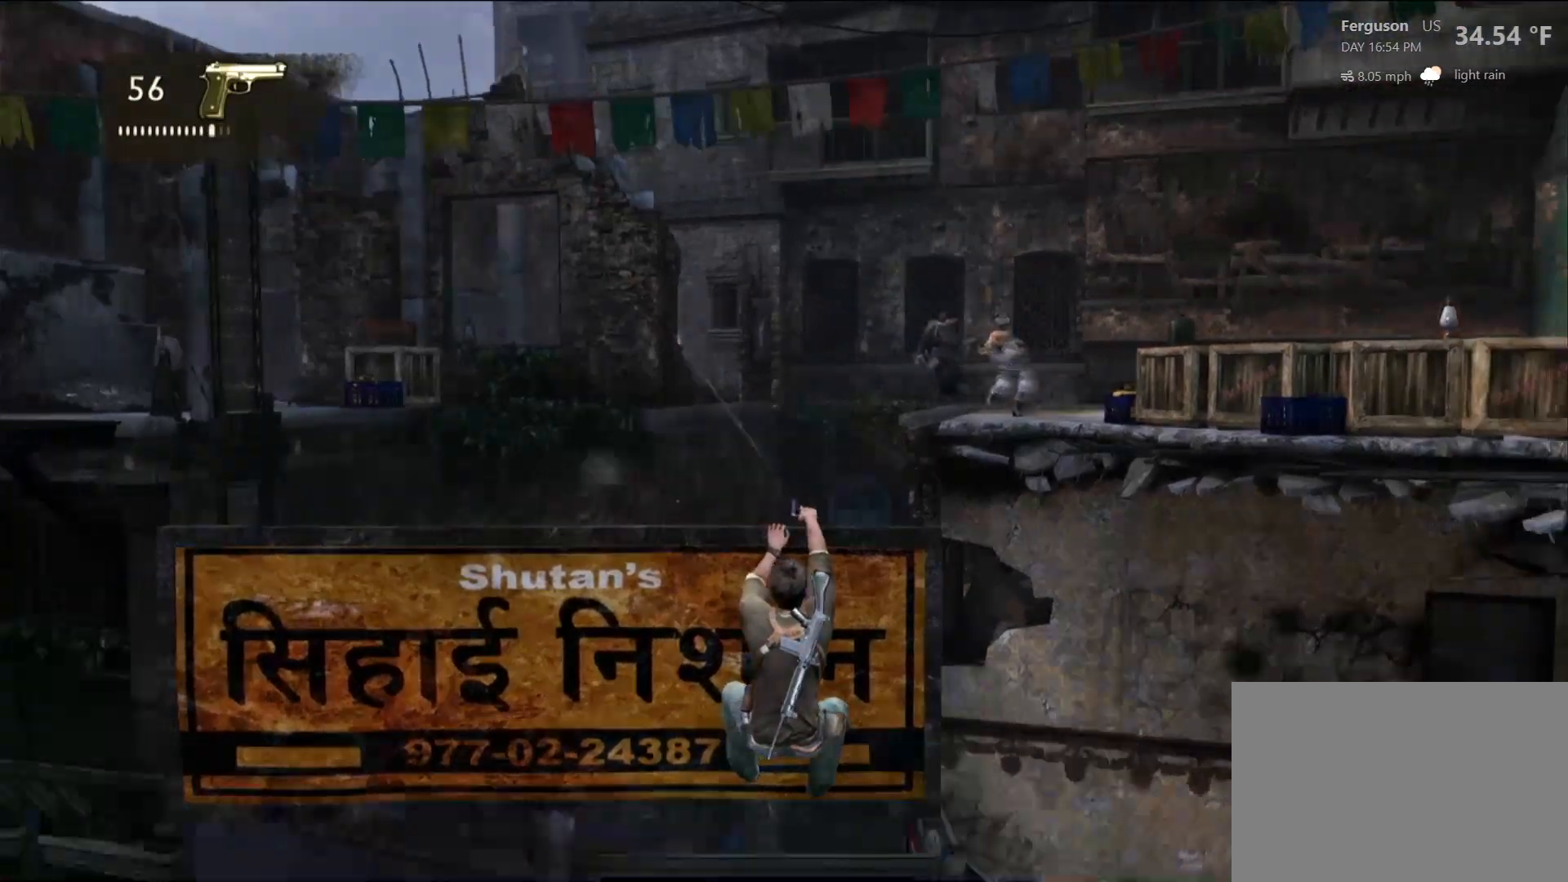
{"buttons": ["R2"], "left_stick": "center", "right_stick": "center", "events": [[33, "right_stick", "right"], [50, "R2", "down"], [167, "R2", "up"], [167, "right_stick", "center"], [250, "R2", "down"], [367, "R2", "up"], [467, "R2", "down"]]}
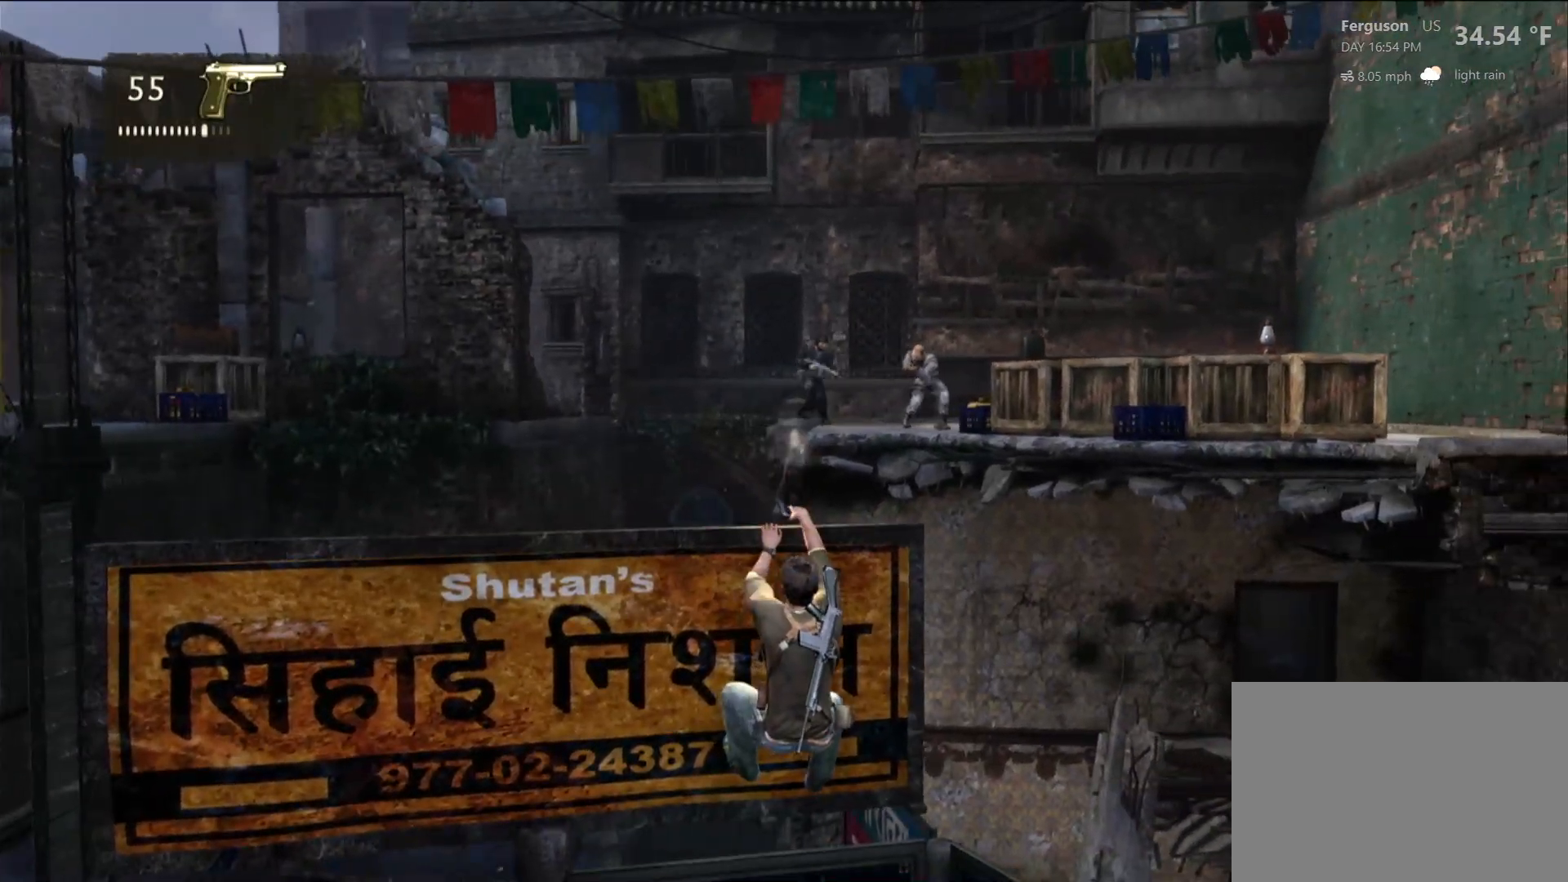
{"buttons": [], "left_stick": "center", "right_stick": "center", "events": [[100, "R2", "up"], [300, "right_stick", "right"], [417, "right_stick", "center"]]}
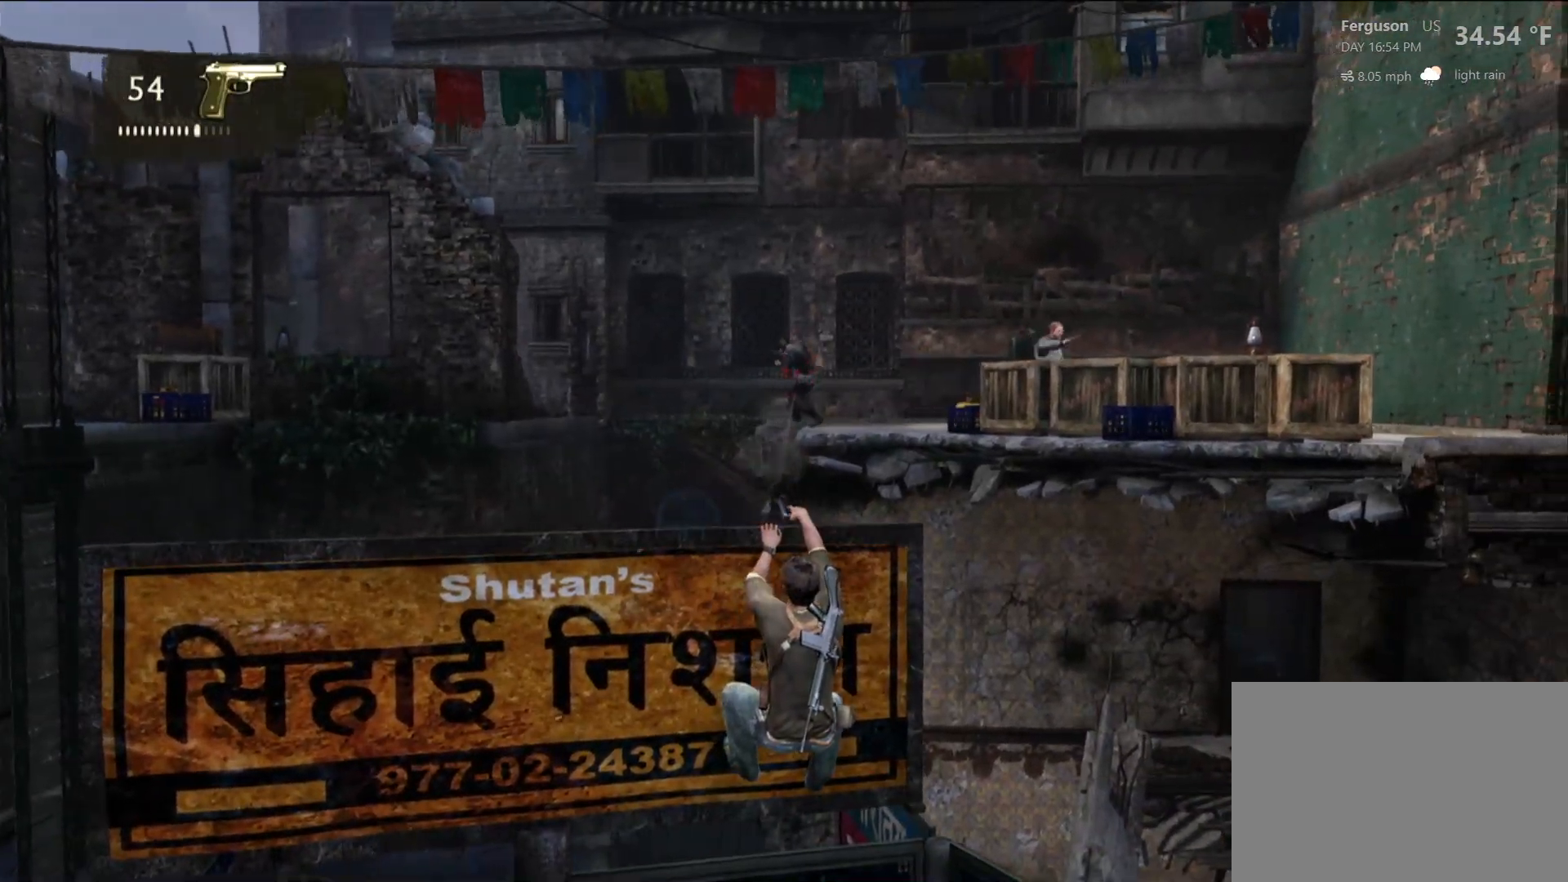
{"buttons": [], "left_stick": "center", "right_stick": "center", "events": [[50, "R2", "down"], [217, "R2", "up"], [317, "R2", "down"], [450, "R2", "up"]]}
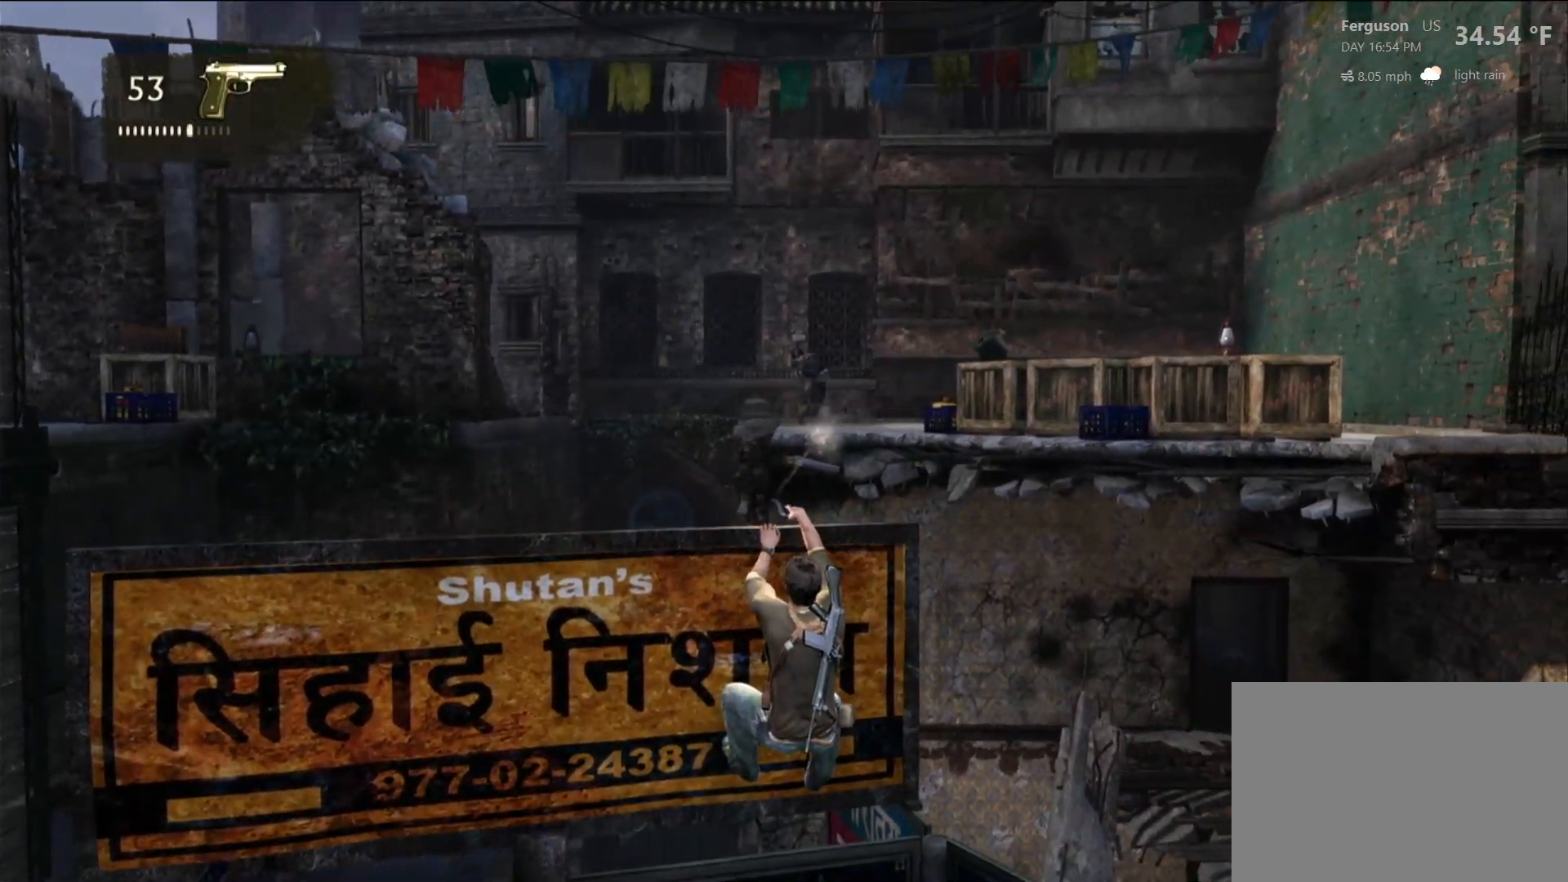
{"buttons": ["R2"], "left_stick": "center", "right_stick": "center", "events": [[50, "R2", "down"], [167, "R2", "up"], [267, "R2", "down"], [400, "R2", "up"], [500, "R2", "down"]]}
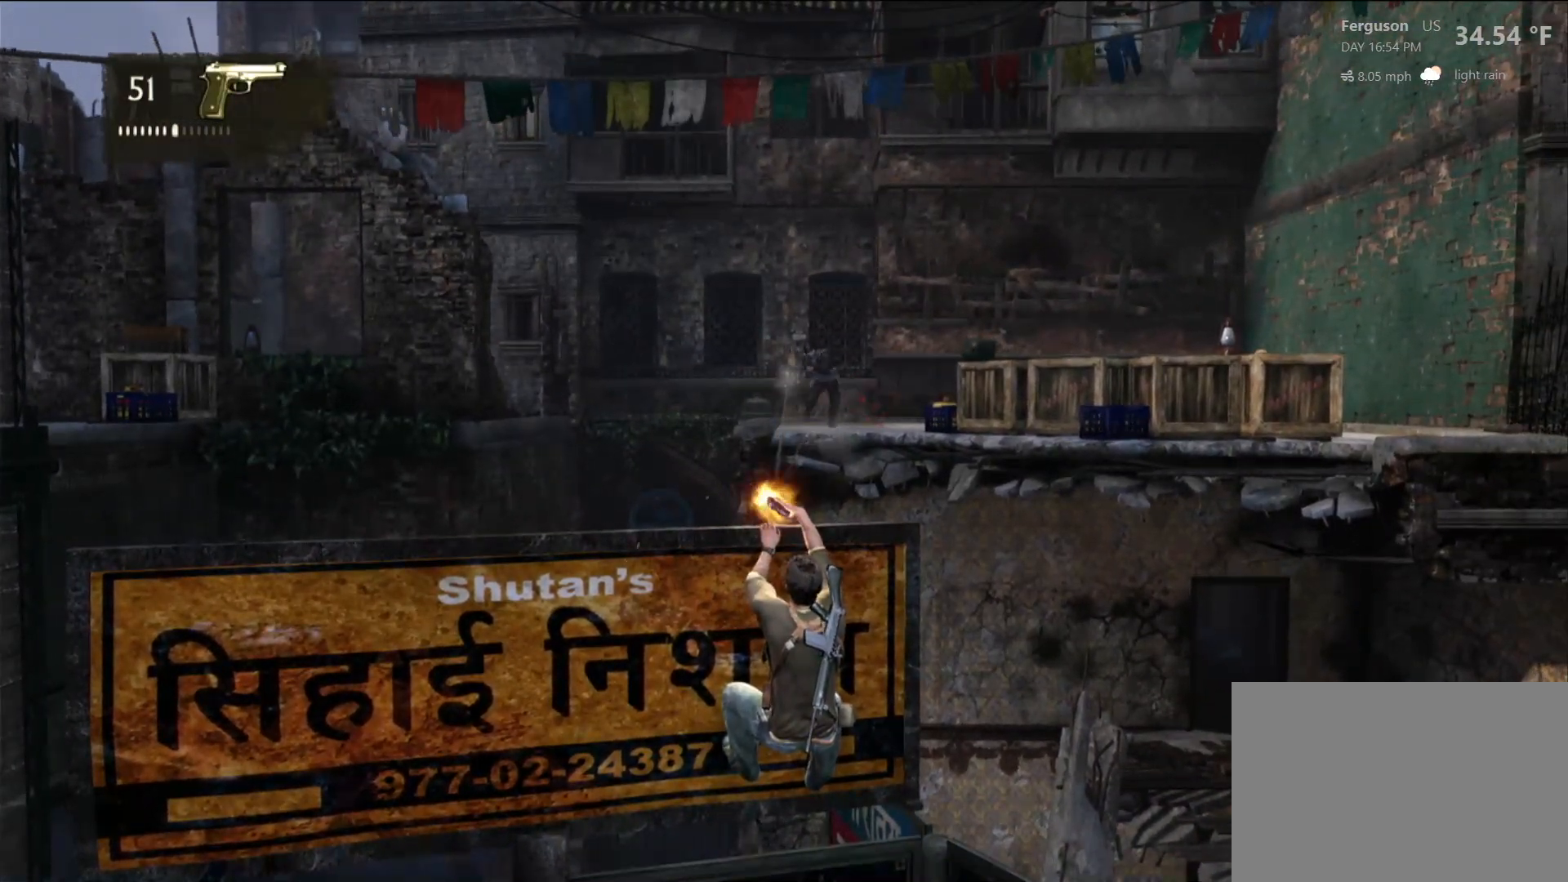
{"buttons": [], "left_stick": "center", "right_stick": "right", "events": [[133, "R2", "up"], [383, "right_stick", "right"]]}
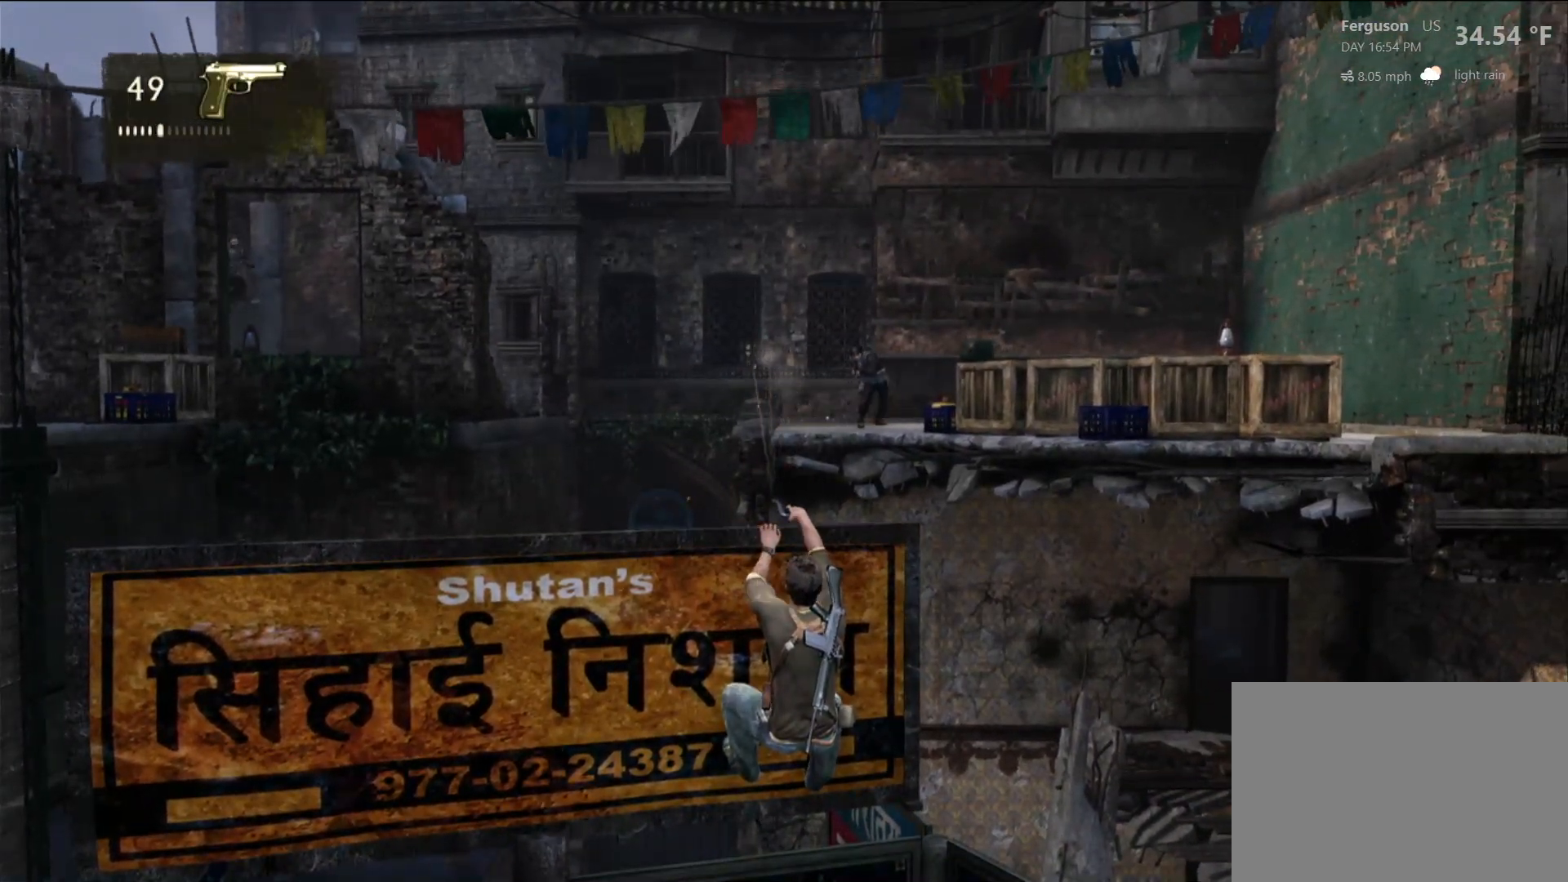
{"buttons": ["L2"], "left_stick": "center", "right_stick": "center", "events": [[67, "right_stick", "center"], [400, "L2", "down"]]}
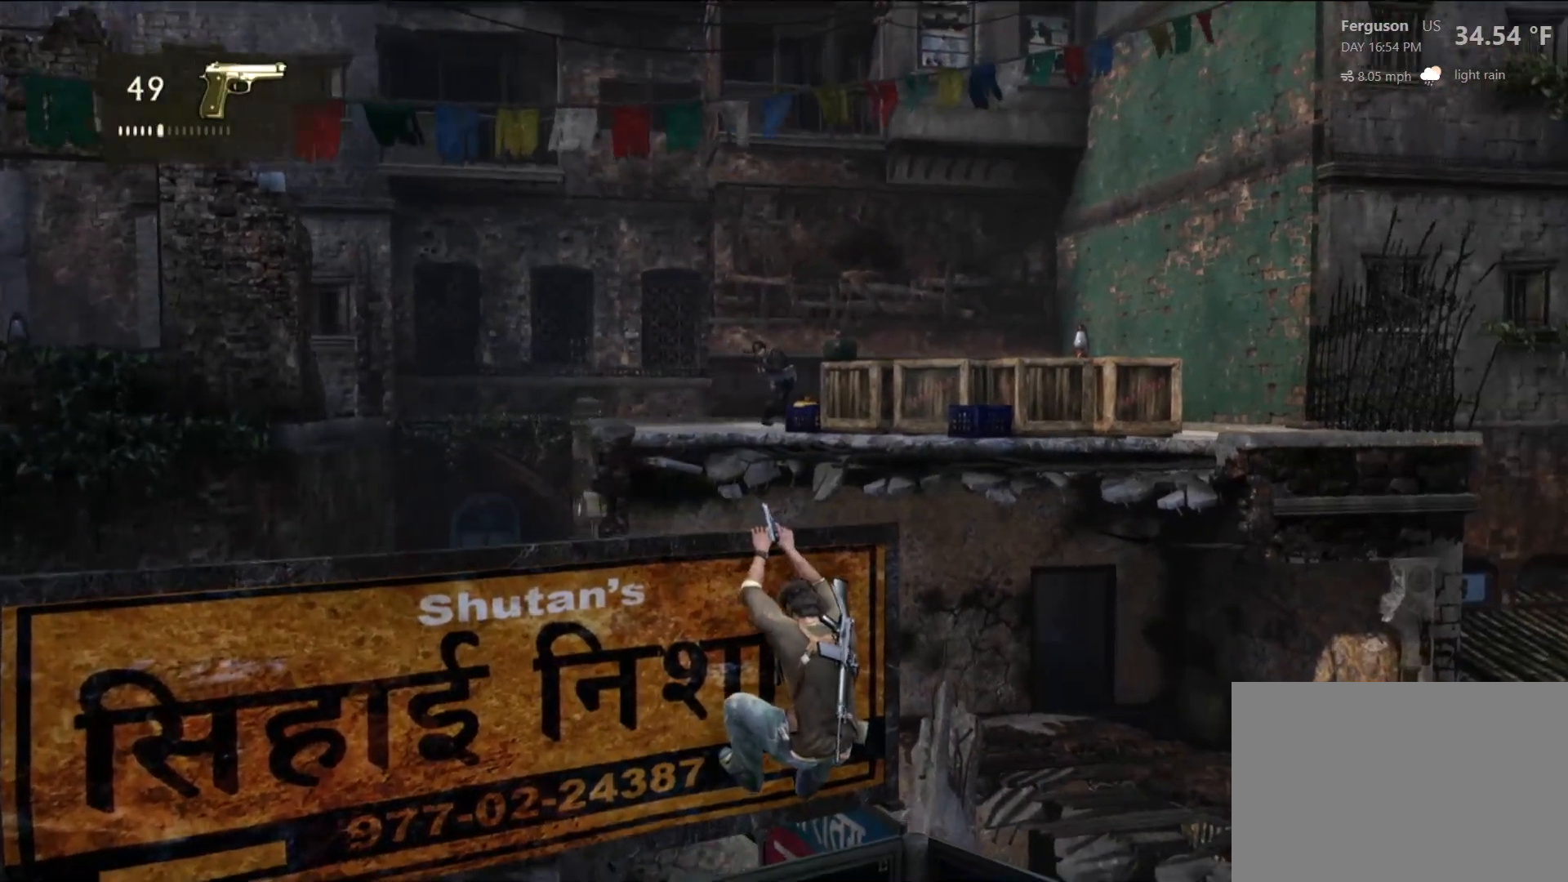
{"buttons": ["L2", "R2"], "left_stick": "center", "right_stick": "center", "events": [[83, "right_stick", "right"], [267, "right_stick", "up-right"], [383, "right_stick", "center"], [467, "R2", "down"]]}
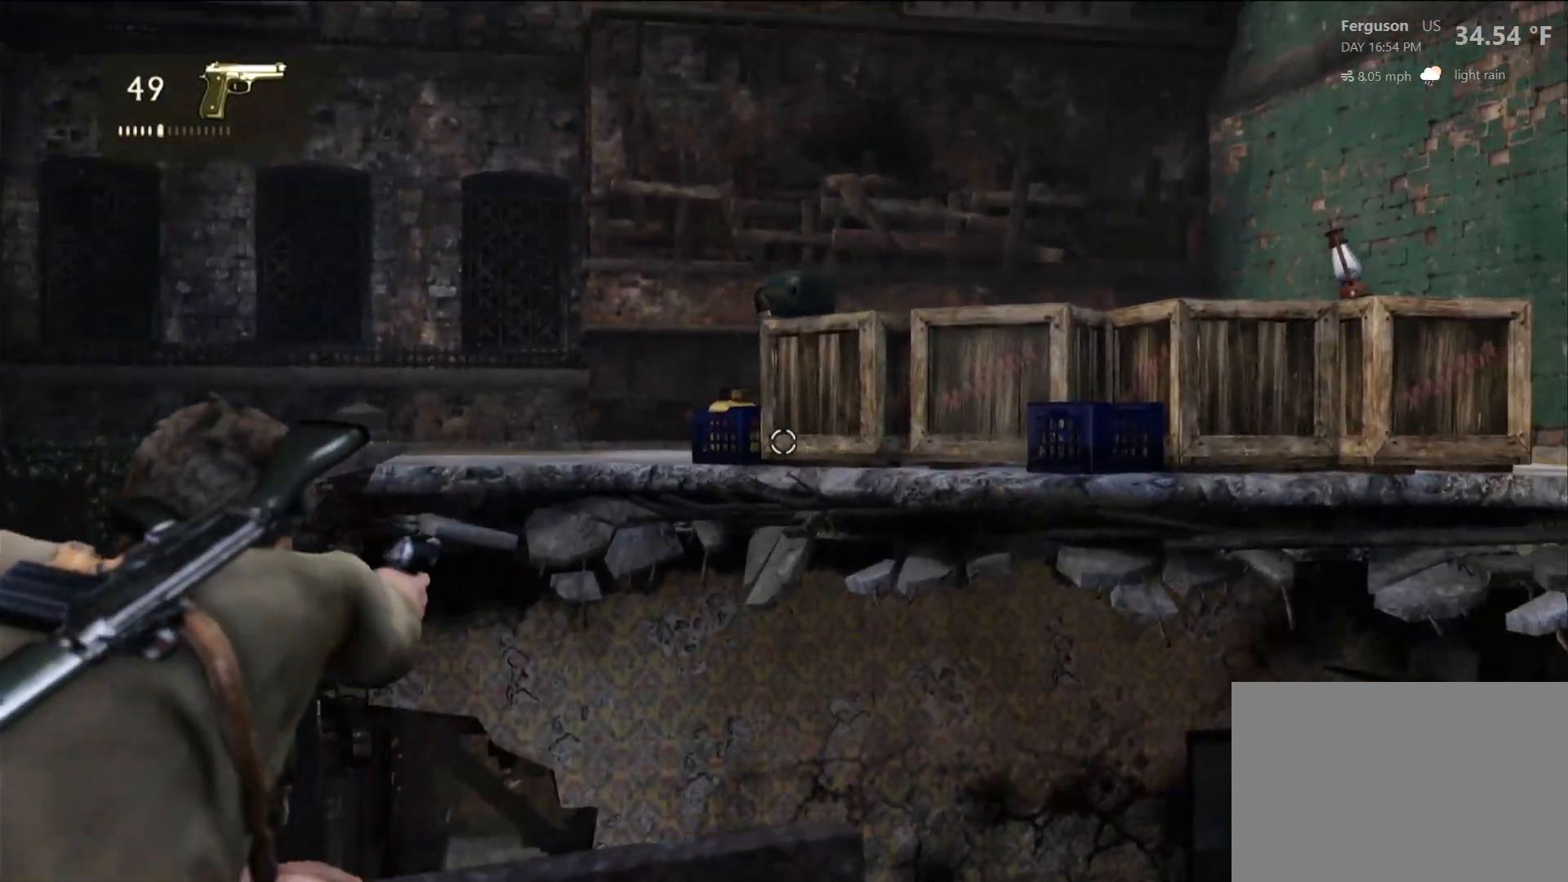
{"buttons": ["L2"], "left_stick": "center", "right_stick": "center", "events": [[167, "R2", "up"], [350, "right_stick", "left"], [367, "R2", "down"], [433, "R2", "up"], [450, "right_stick", "center"]]}
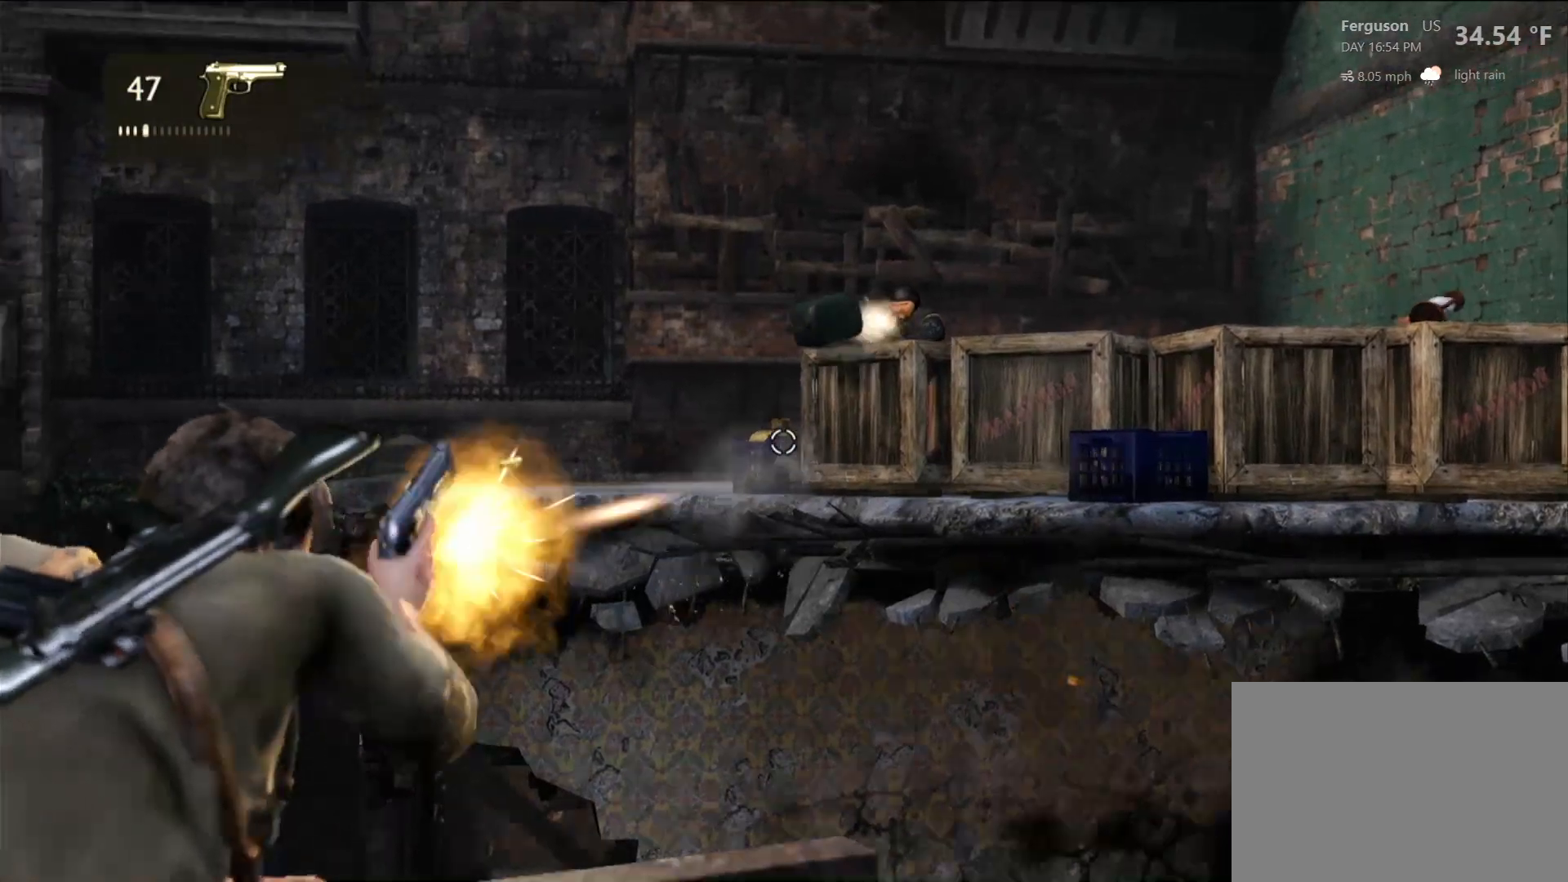
{"buttons": ["L2"], "left_stick": "center", "right_stick": "center", "events": [[50, "R2", "down"], [183, "R2", "up"], [267, "R2", "down"], [383, "R2", "up"]]}
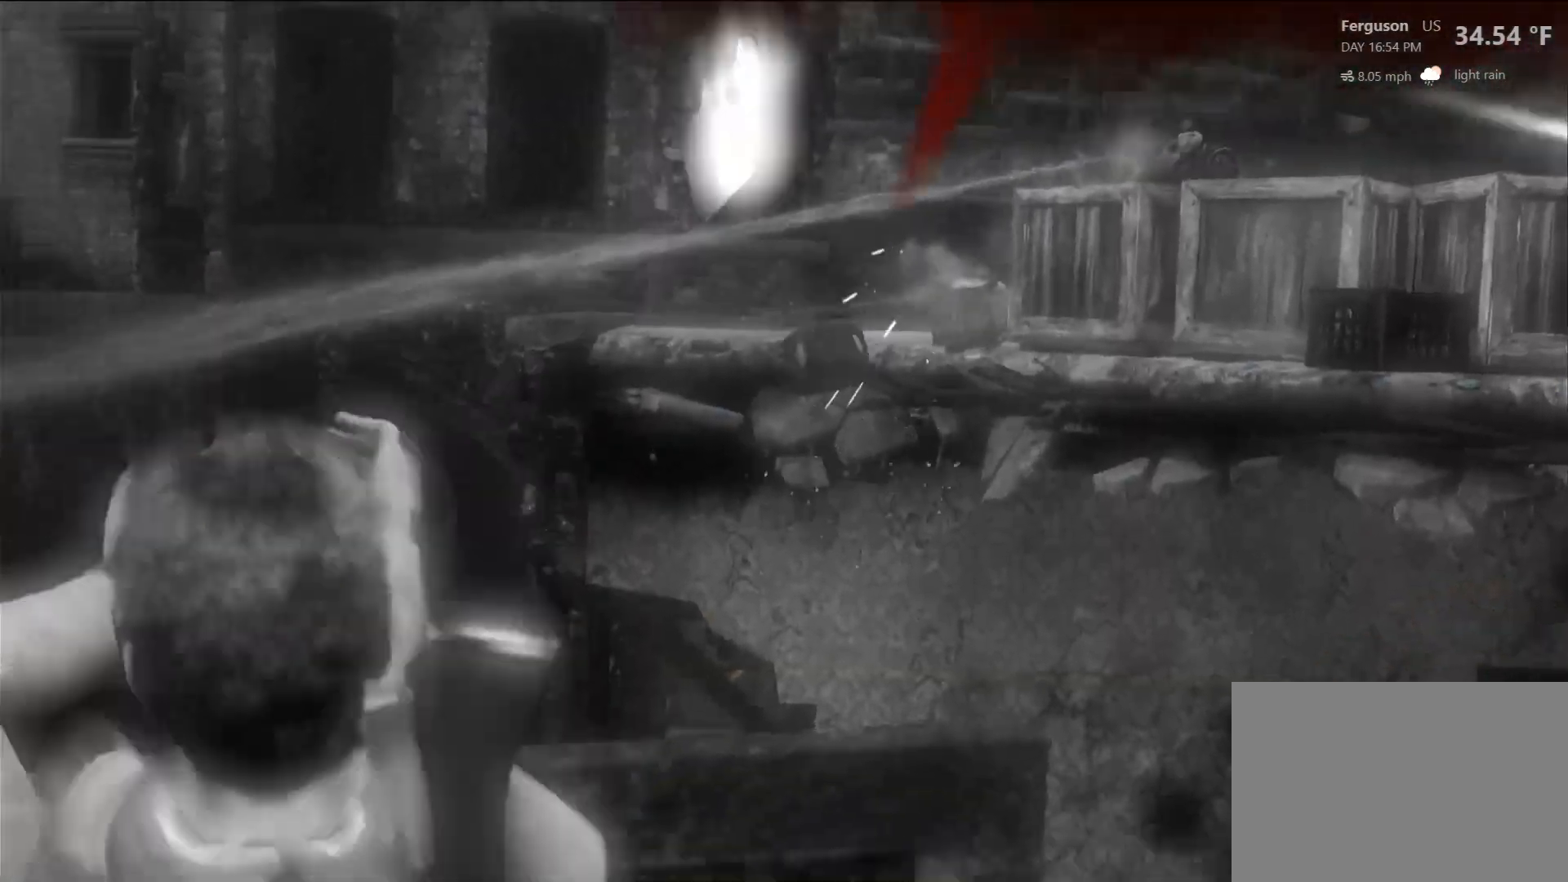
{"buttons": [], "left_stick": "center", "right_stick": "center", "events": [[17, "L2", "up"]]}
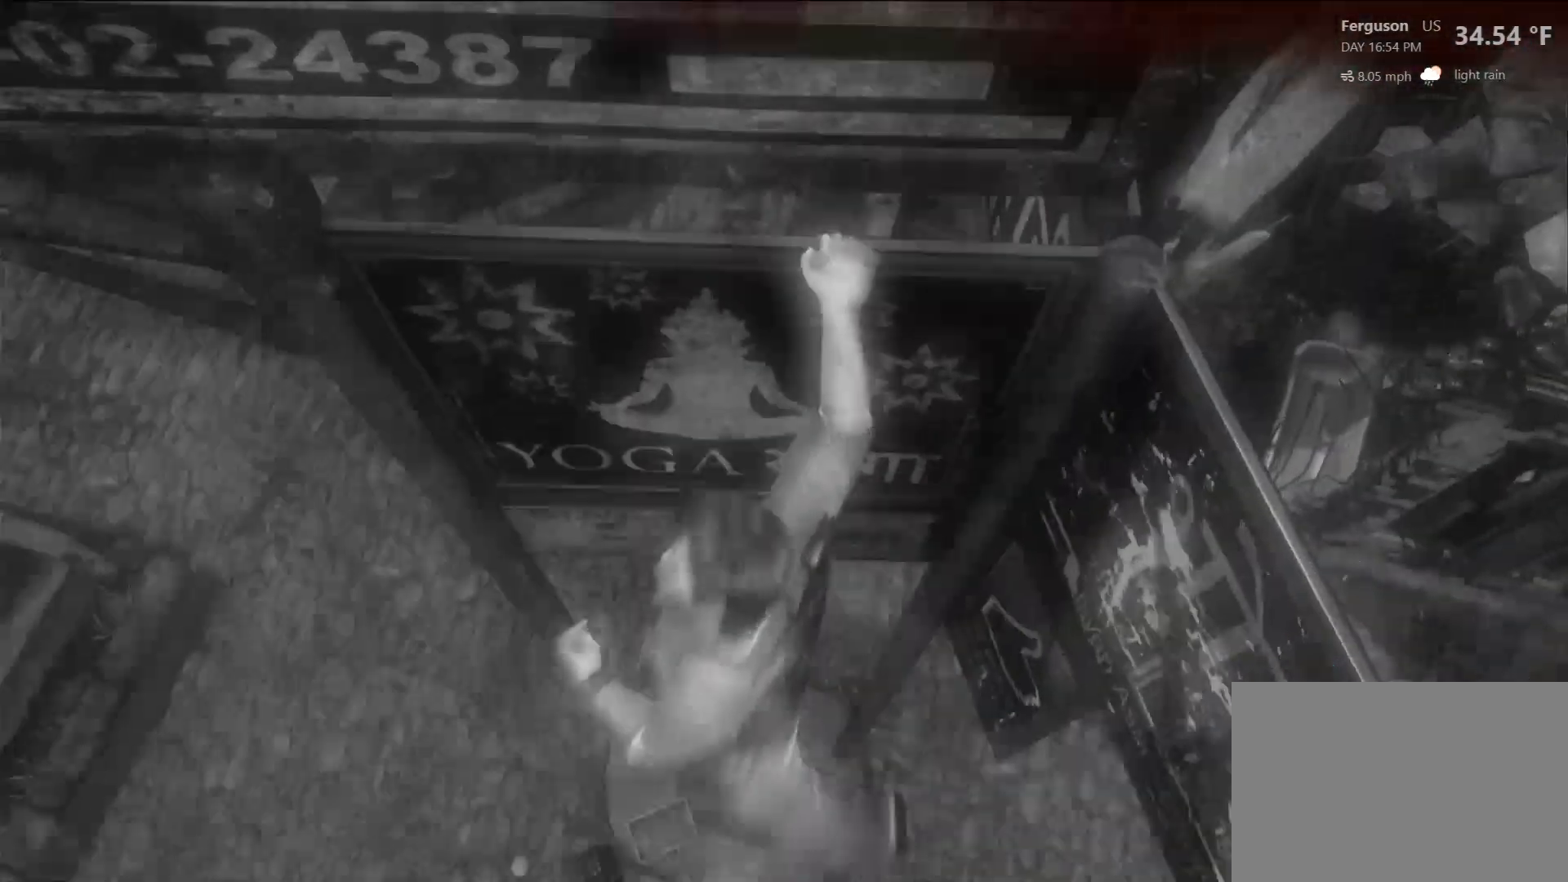
{"buttons": [], "left_stick": "center", "right_stick": "center", "events": []}
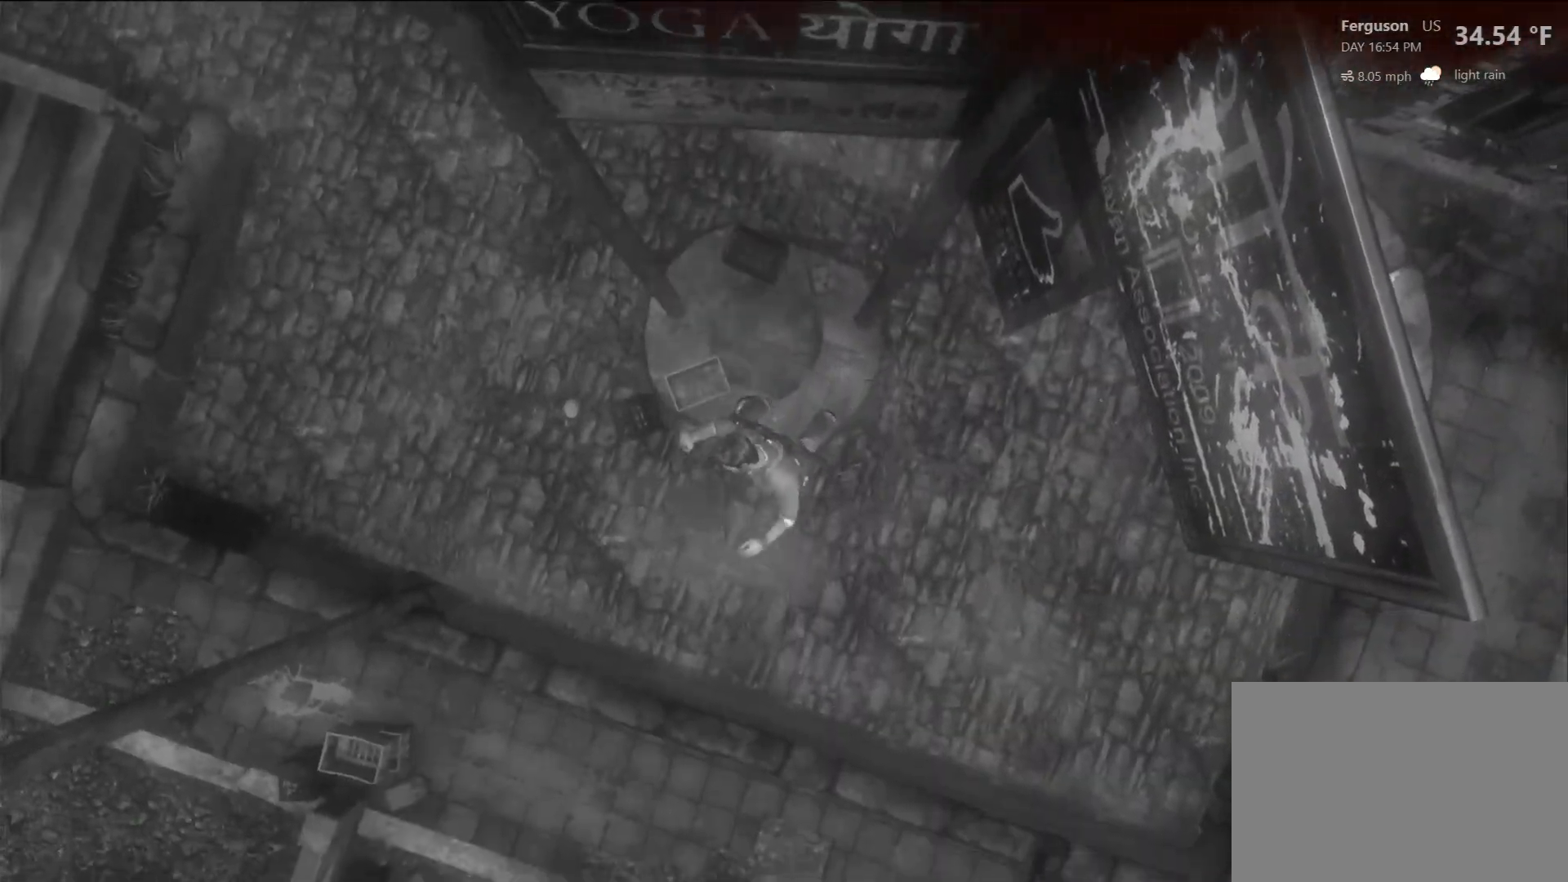
{"buttons": [], "left_stick": "center", "right_stick": "center", "events": []}
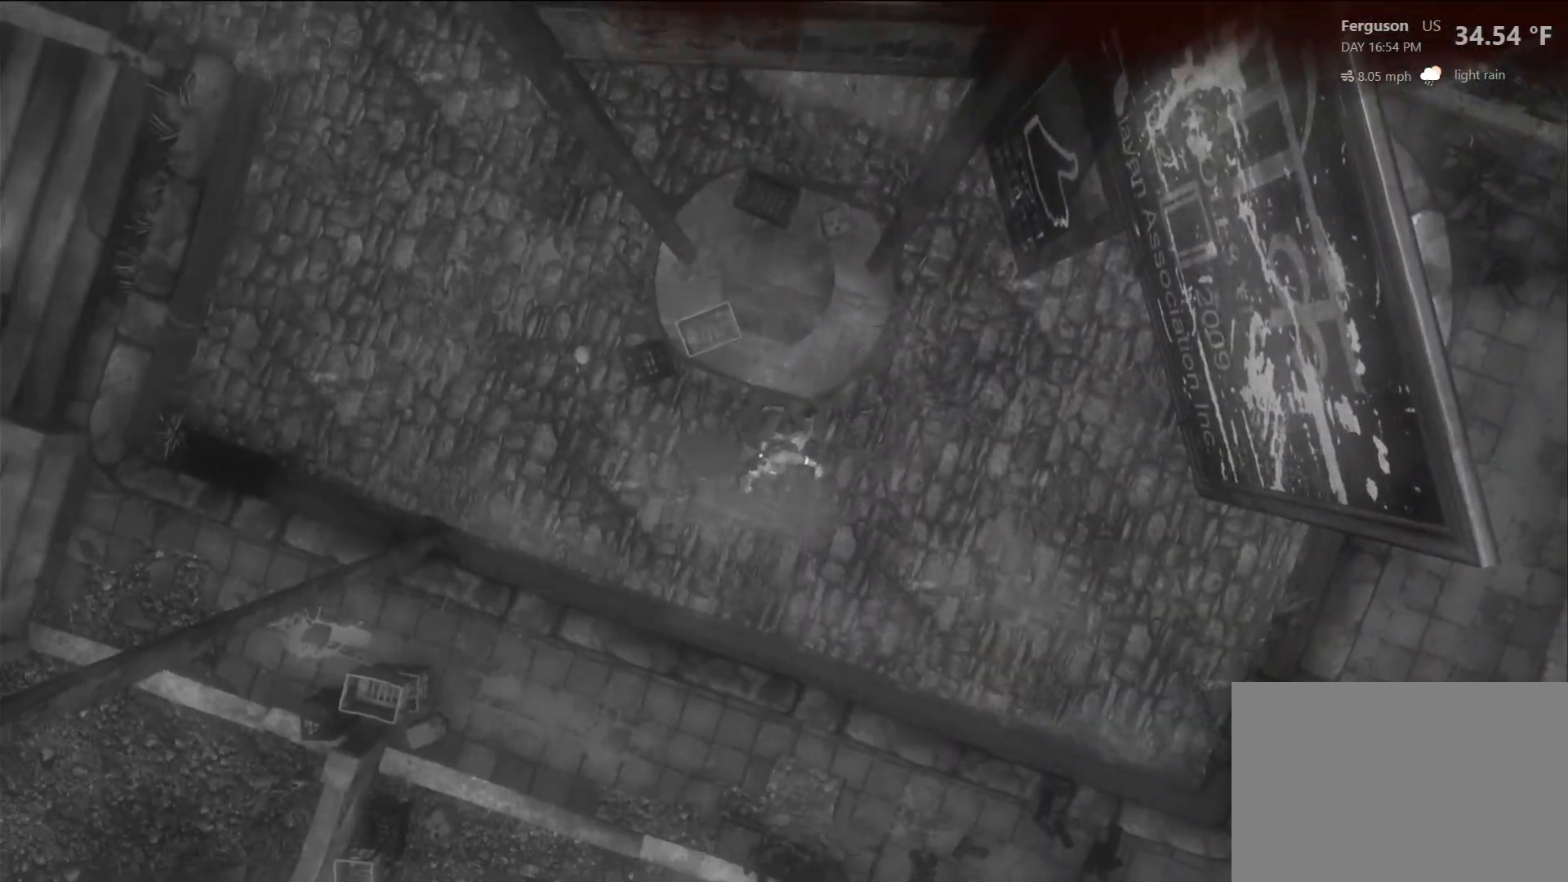
{"buttons": [], "left_stick": "center", "right_stick": "center", "events": []}
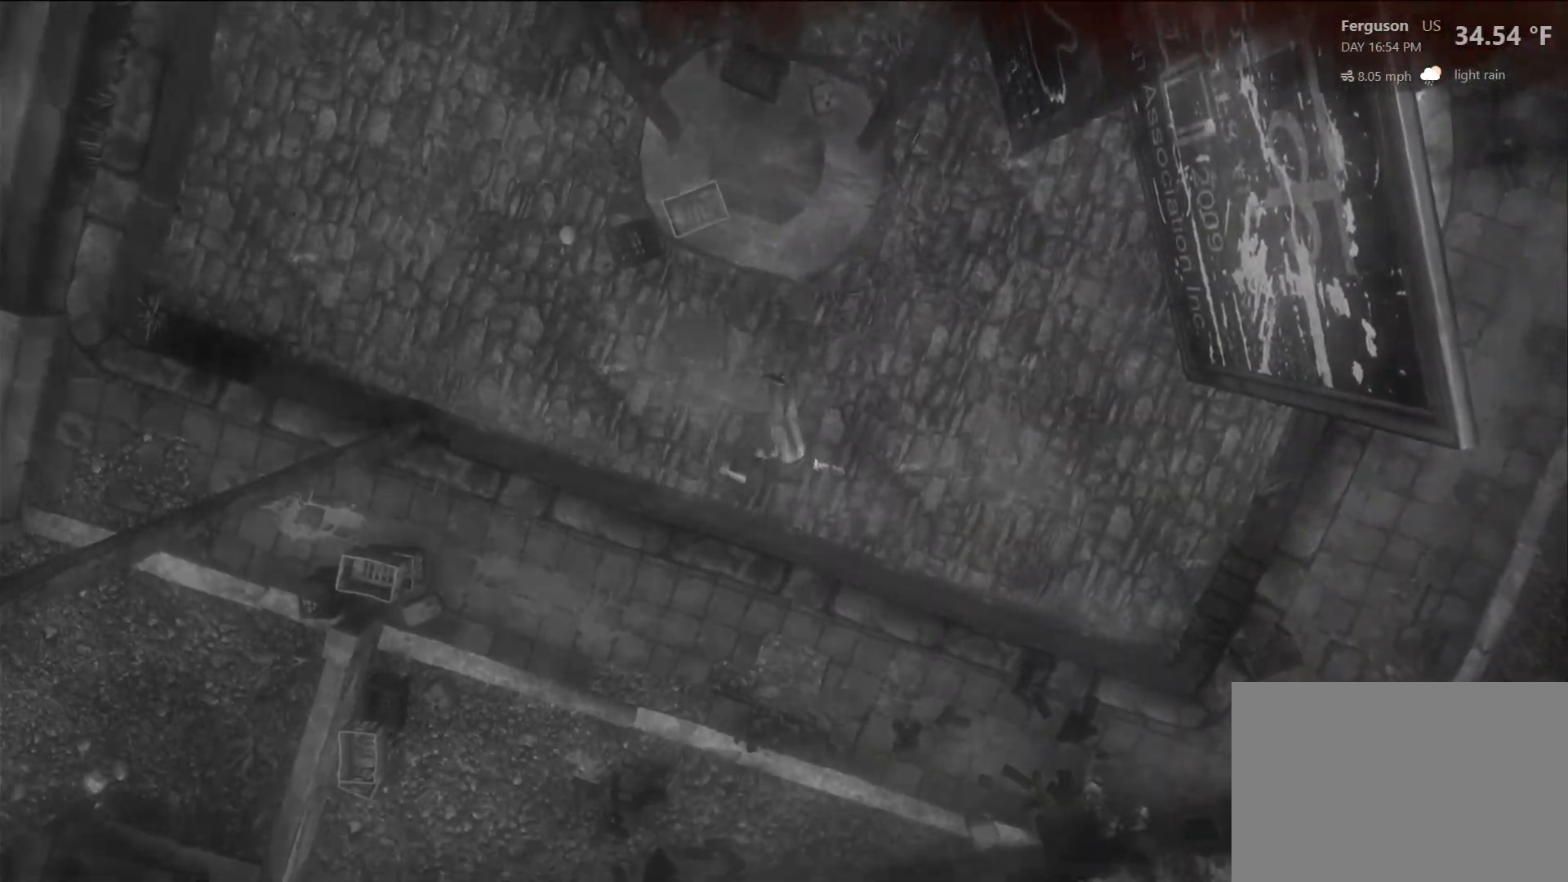
{"buttons": [], "left_stick": "center", "right_stick": "center", "events": []}
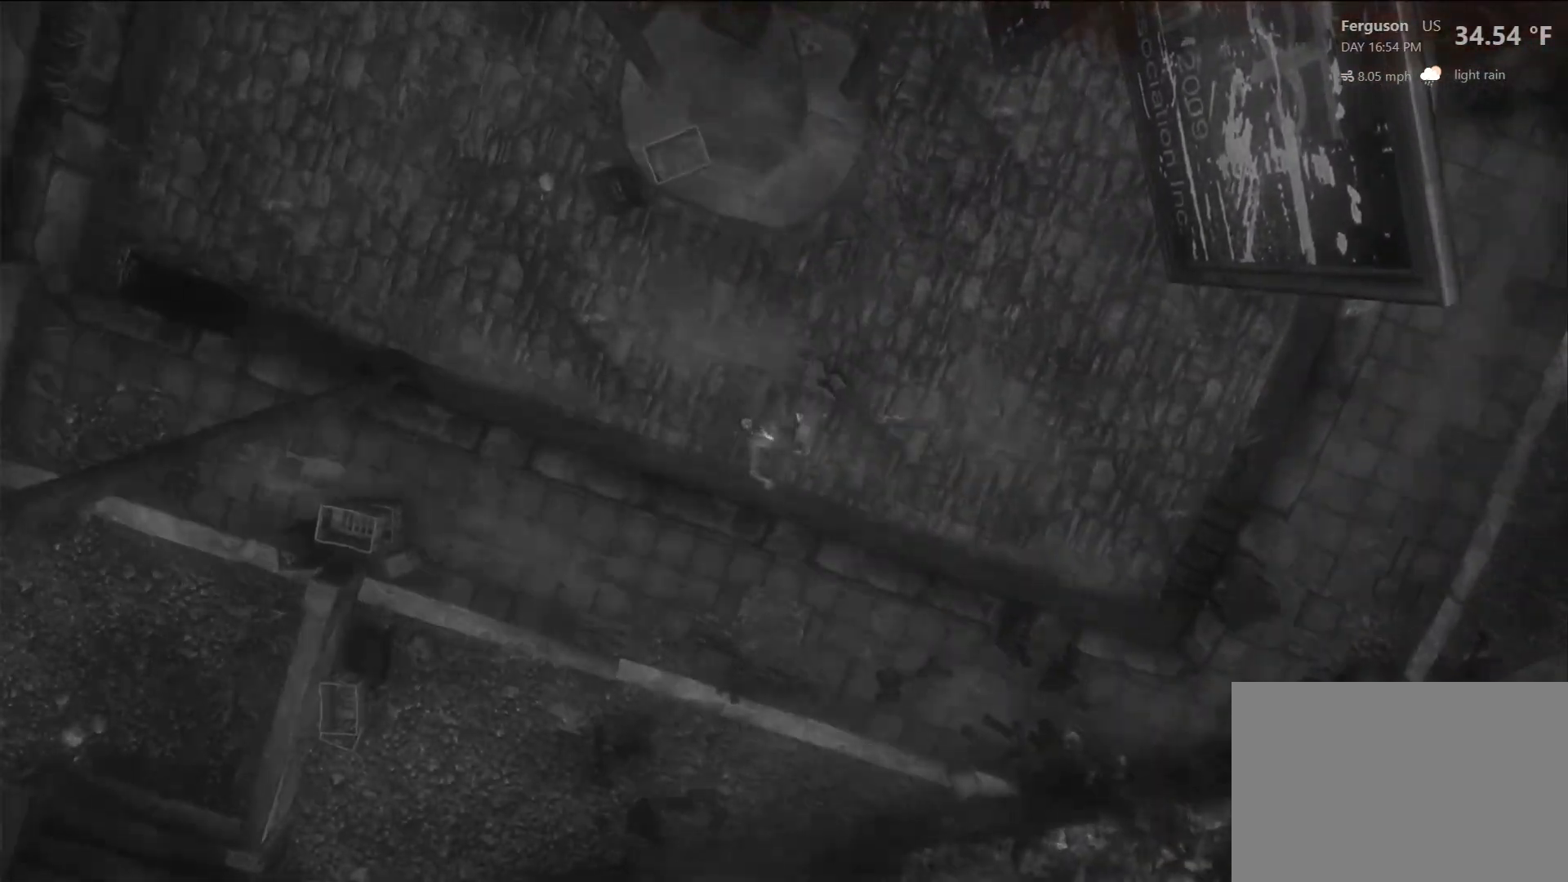
{"buttons": [], "left_stick": "center", "right_stick": "center", "events": []}
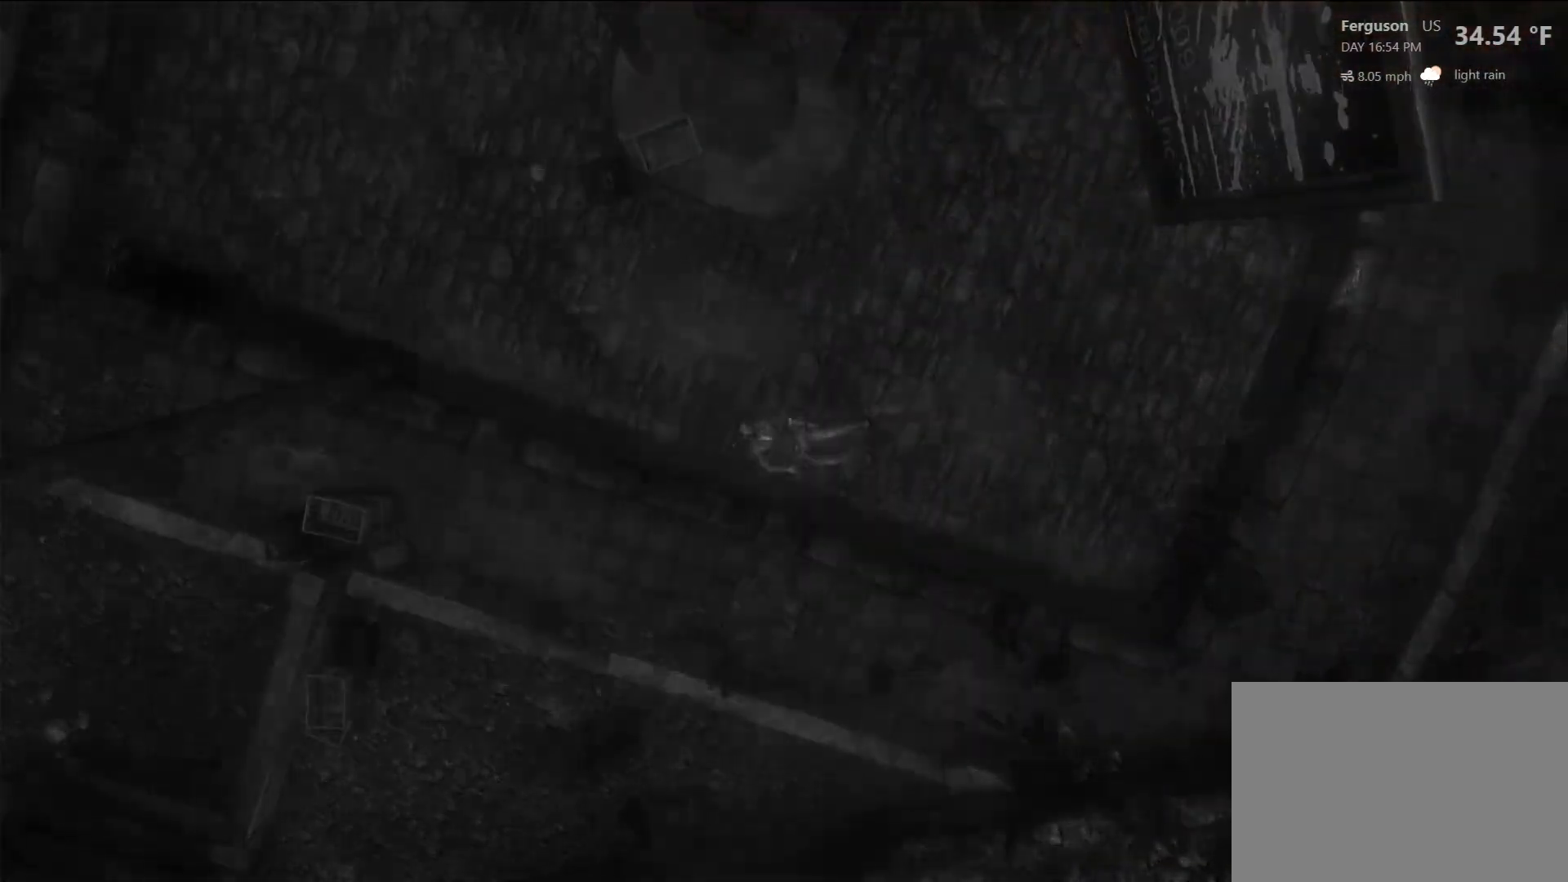
{"buttons": [], "left_stick": "center", "right_stick": "center", "events": []}
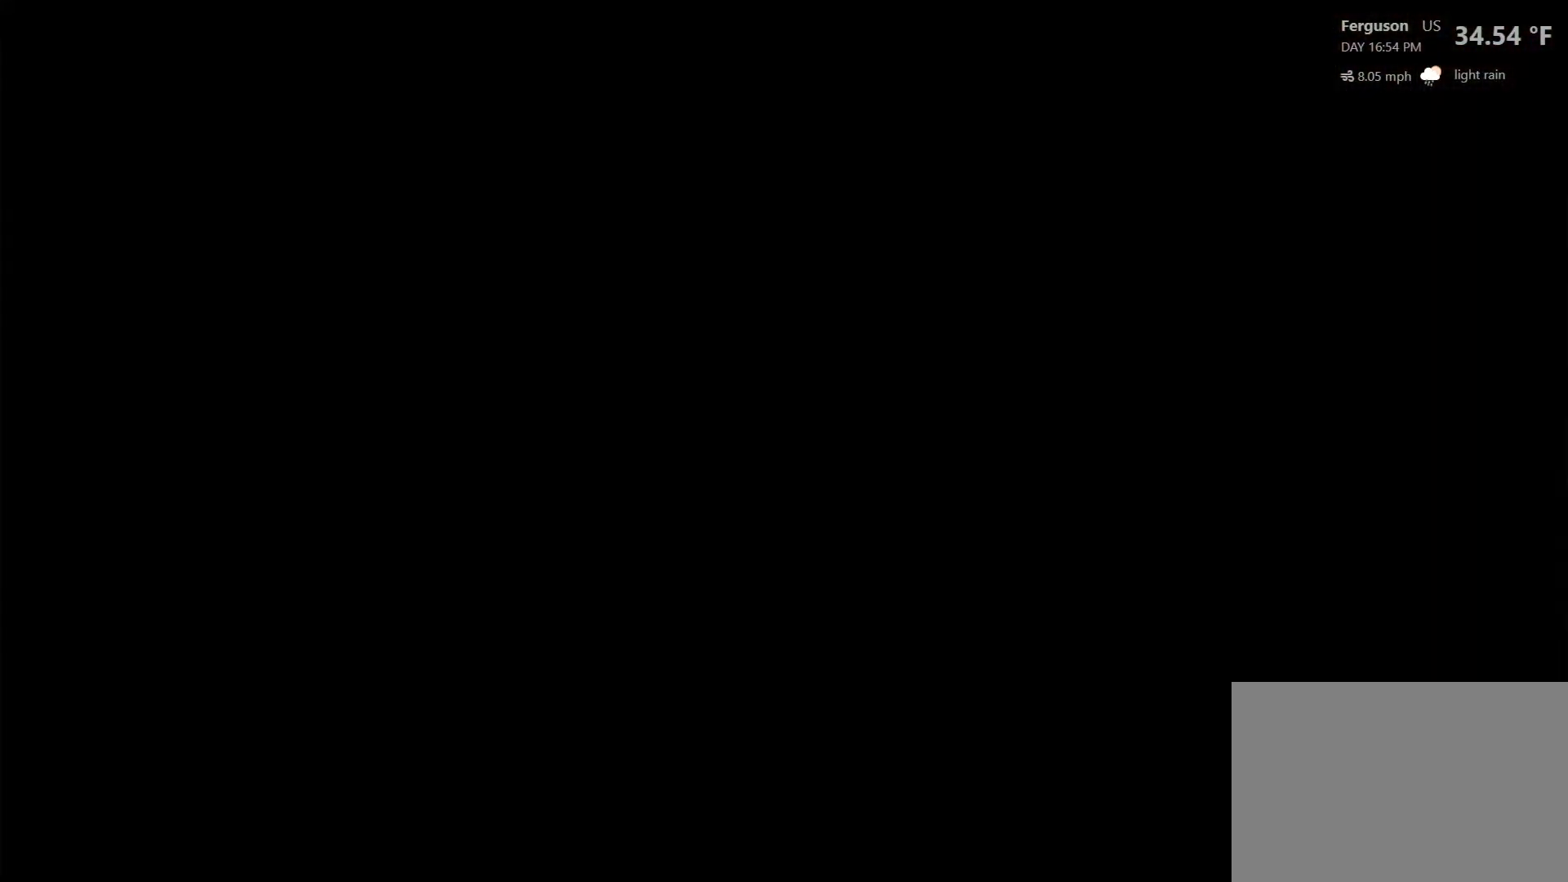
{"buttons": [], "left_stick": "center", "right_stick": "center", "events": []}
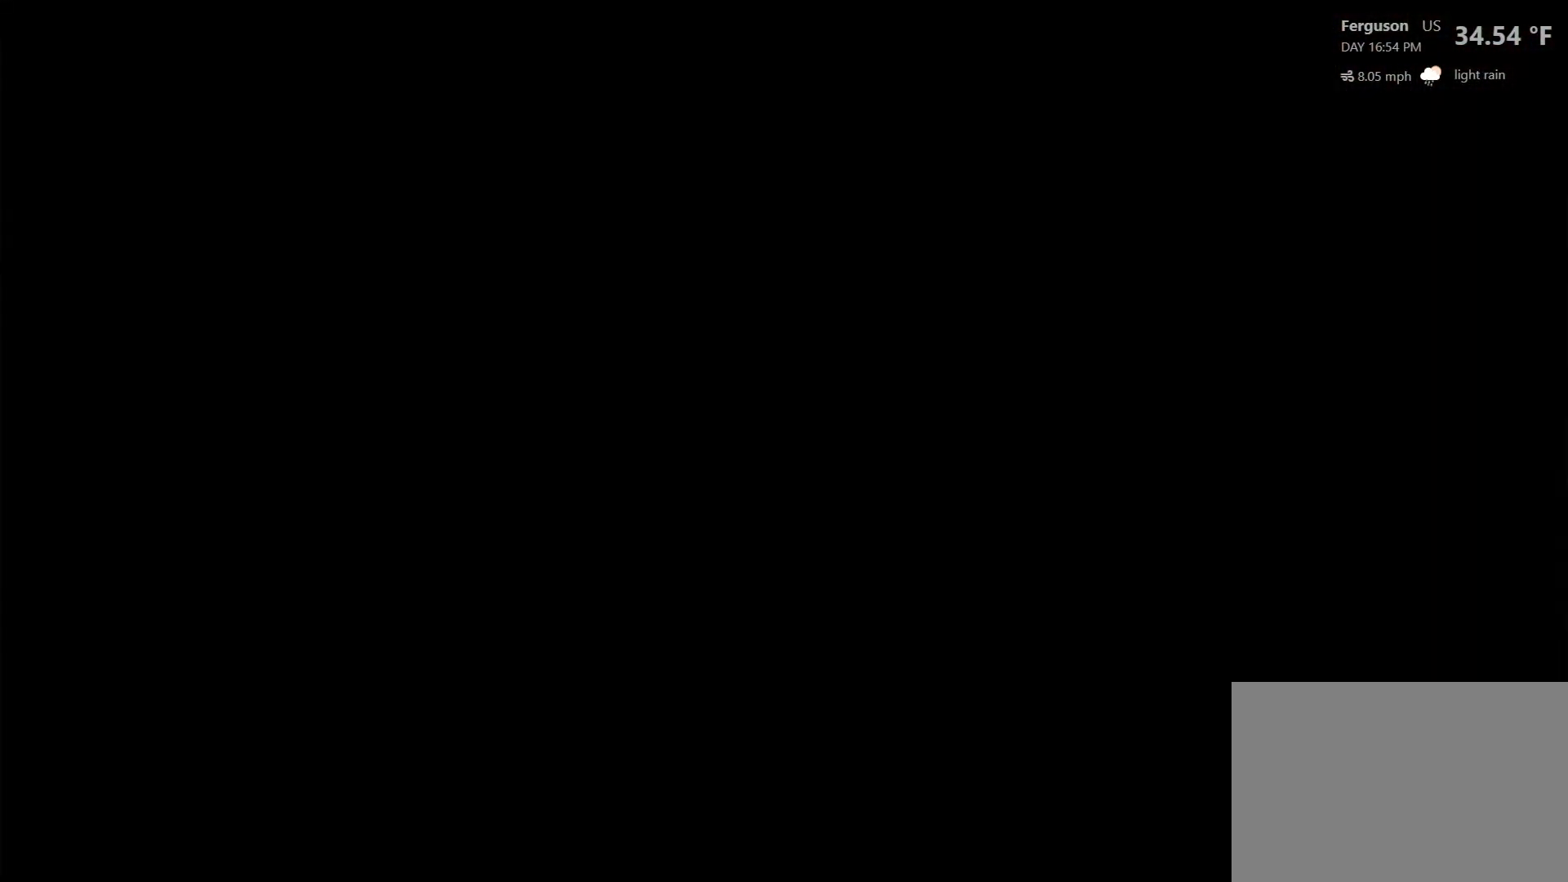
{"buttons": [], "left_stick": "center", "right_stick": "center", "events": [[233, "right_stick", "right"], [383, "right_stick", "center"]]}
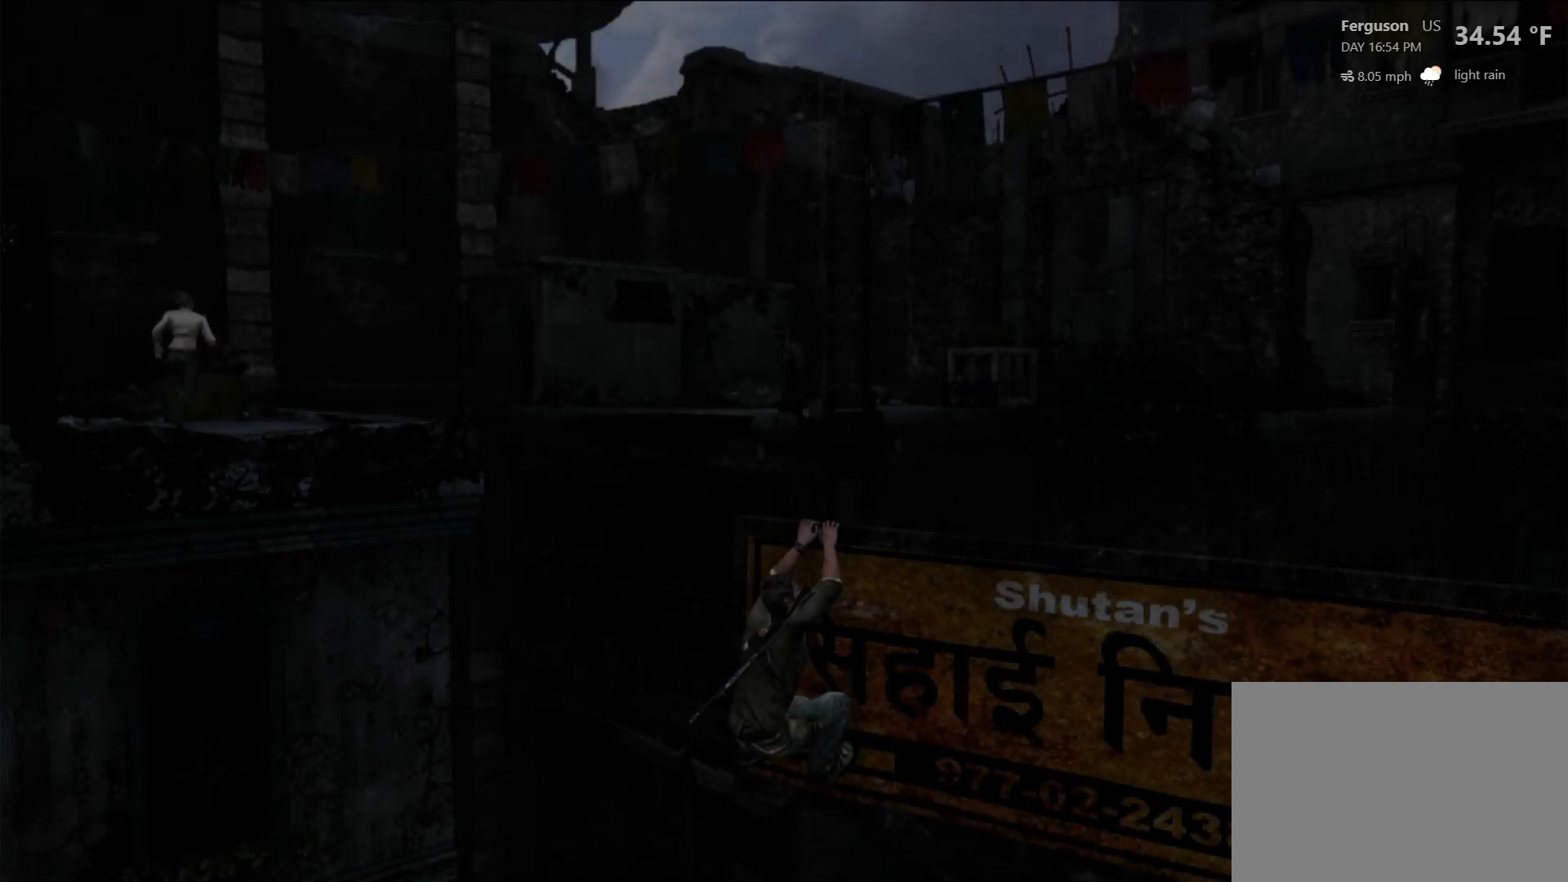
{"buttons": [], "left_stick": "right", "right_stick": "right", "events": [[100, "right_stick", "down-right"], [150, "right_stick", "right"], [417, "left_stick", "right"]]}
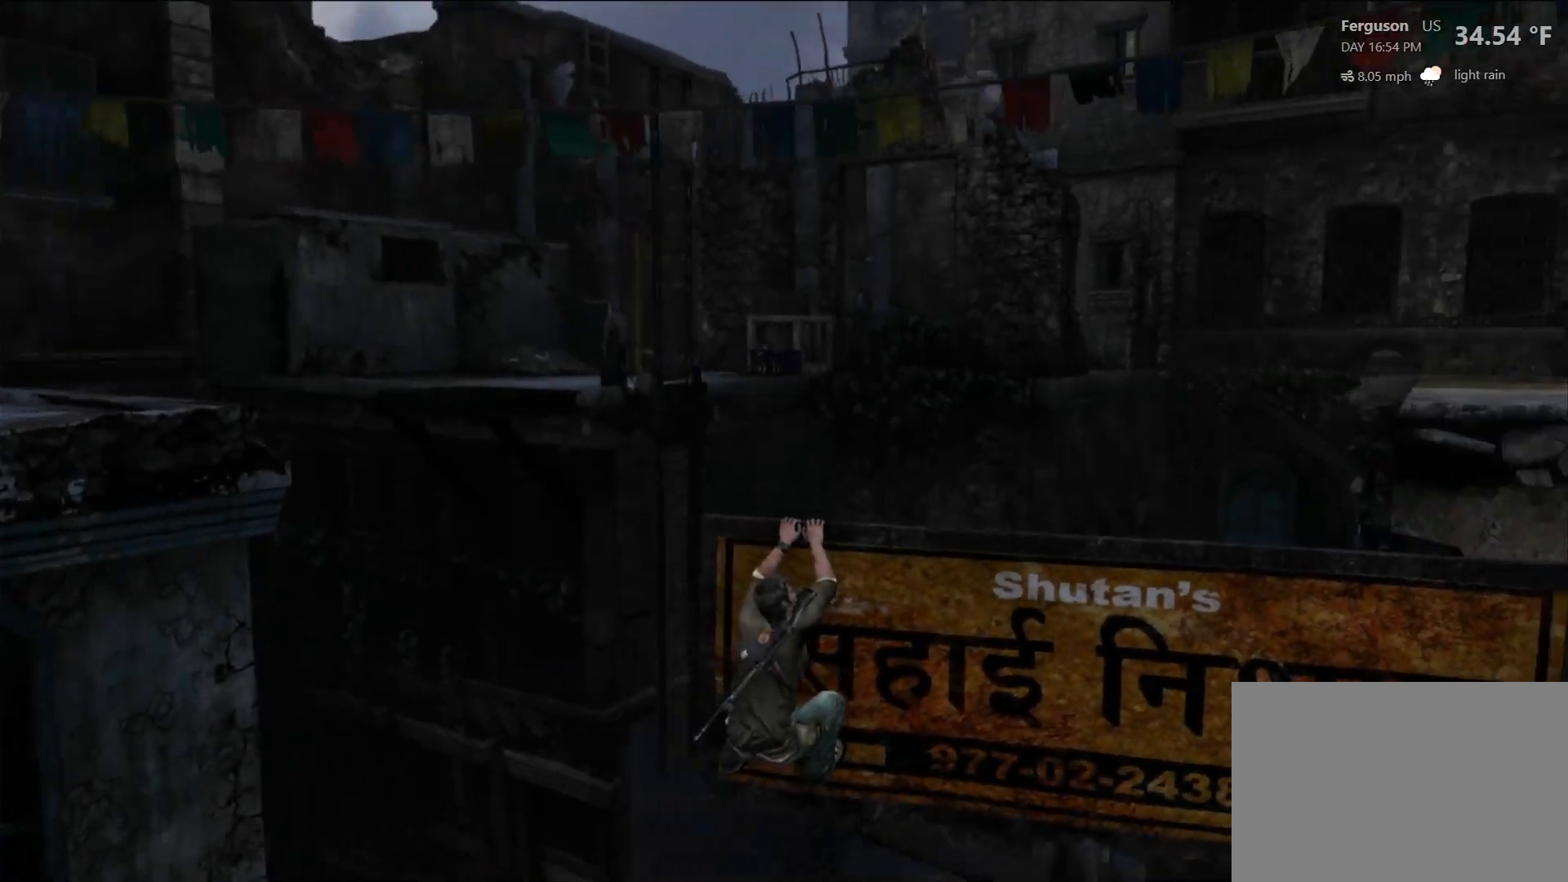
{"buttons": [], "left_stick": "right", "right_stick": "right", "events": [[50, "right_stick", "center"], [417, "right_stick", "right"]]}
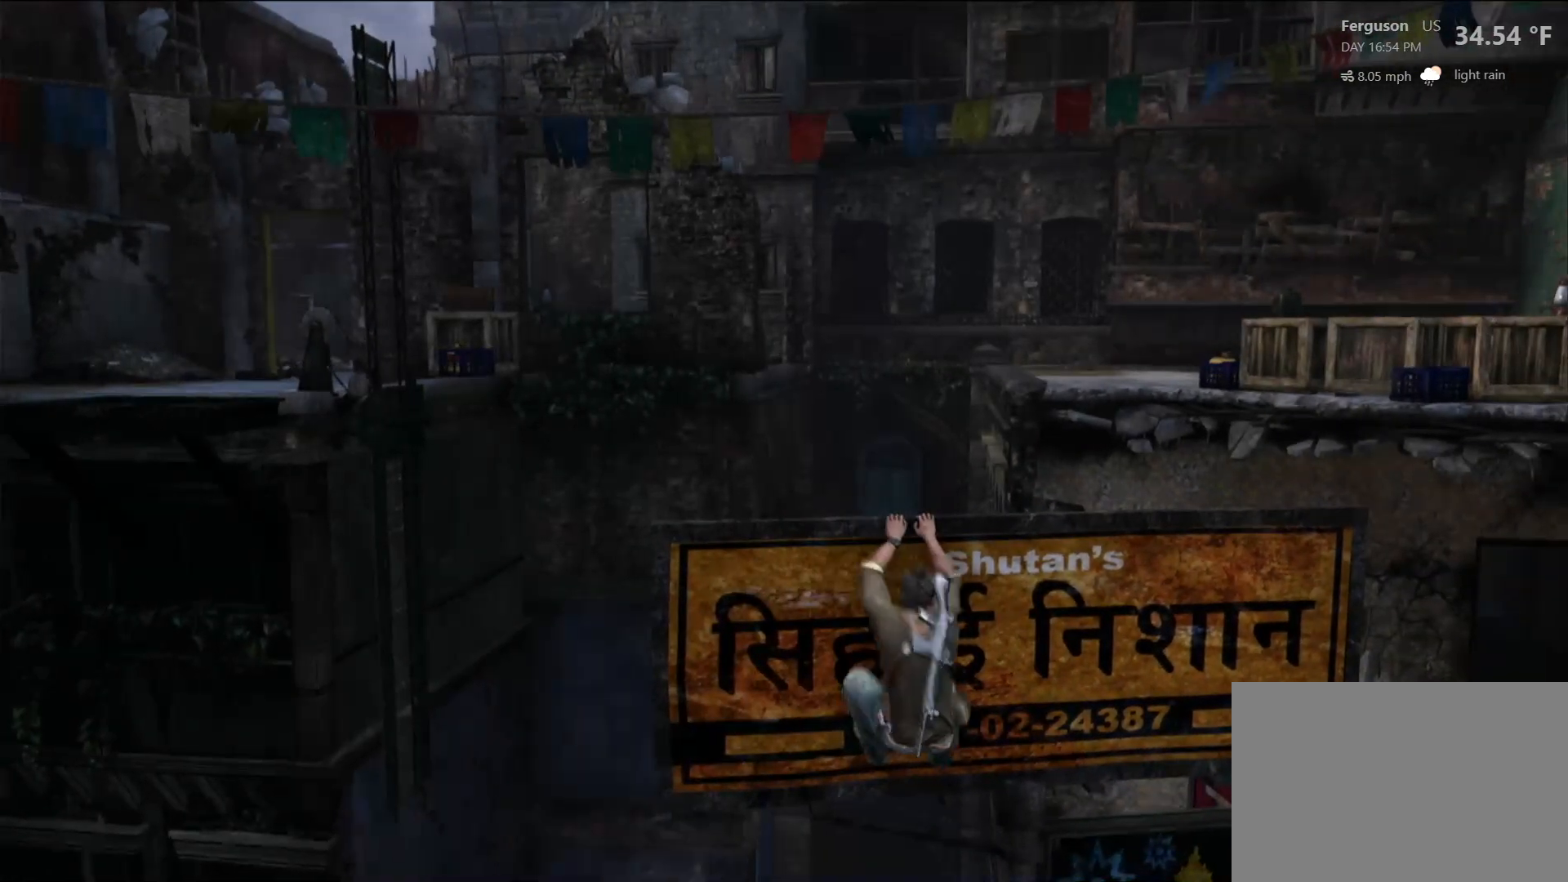
{"buttons": [], "left_stick": "right", "right_stick": "center", "events": [[200, "right_stick", "center"]]}
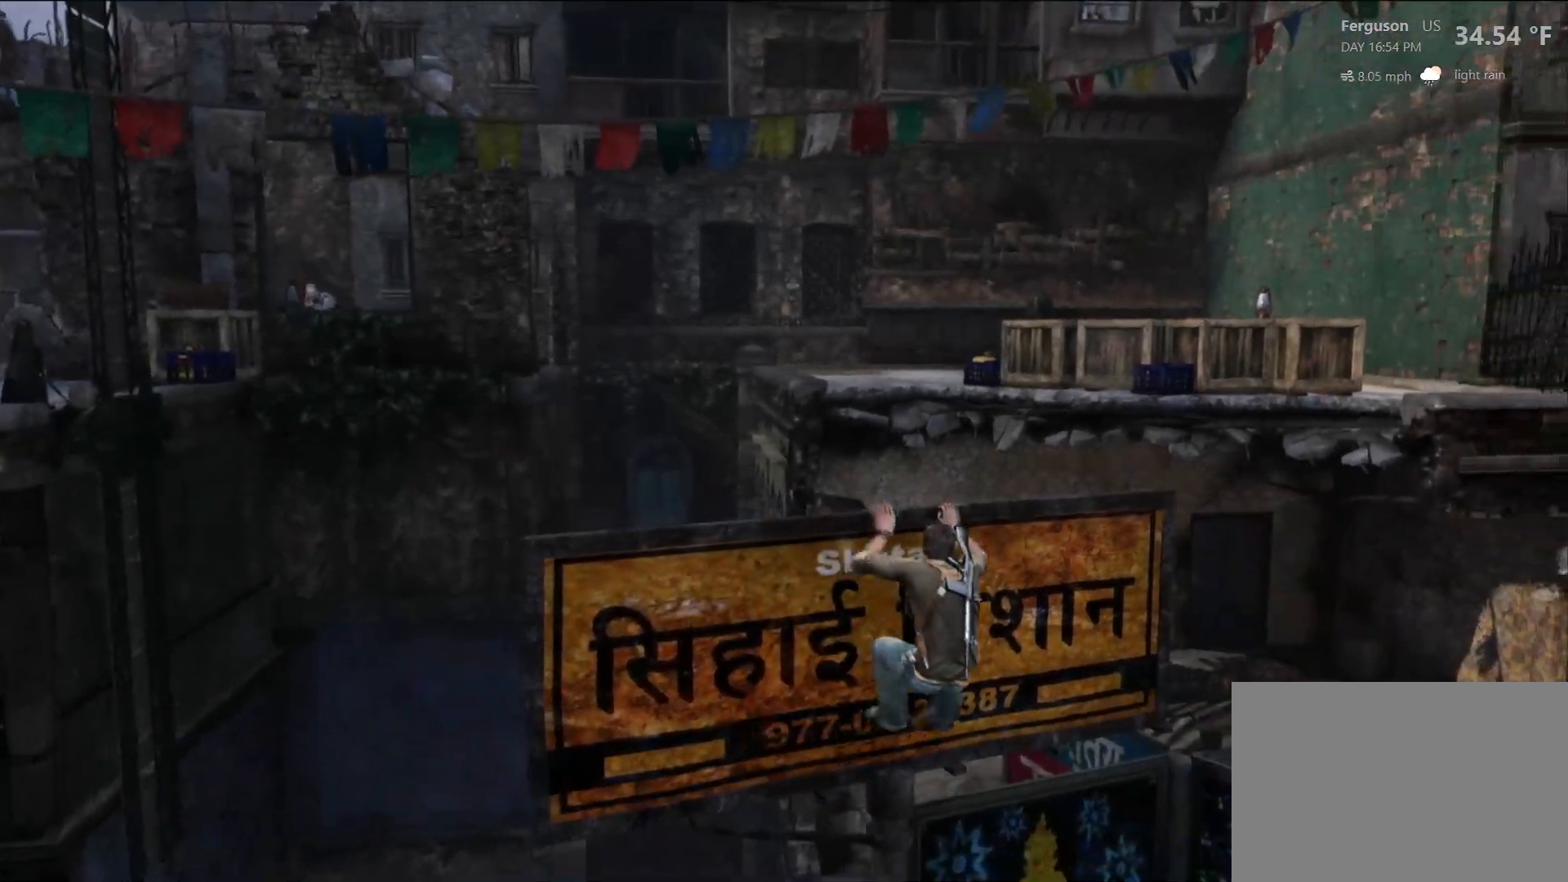
{"buttons": [], "left_stick": "center", "right_stick": "center", "events": [[50, "right_stick", "up"], [167, "left_stick", "up-right"], [233, "right_stick", "center"], [467, "left_stick", "center"]]}
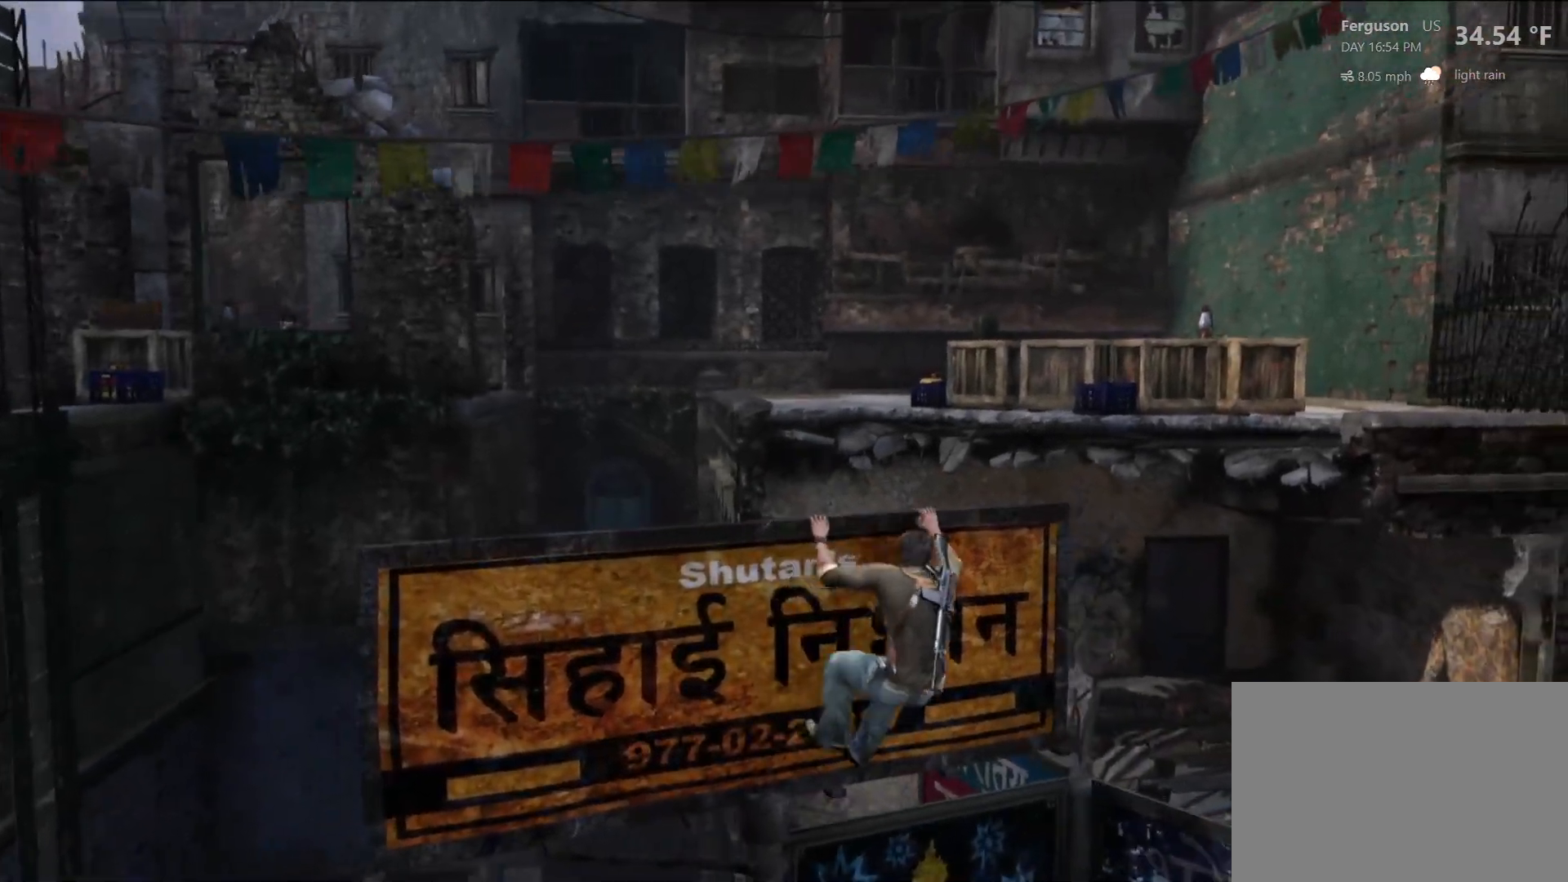
{"buttons": [], "left_stick": "center", "right_stick": "center", "events": []}
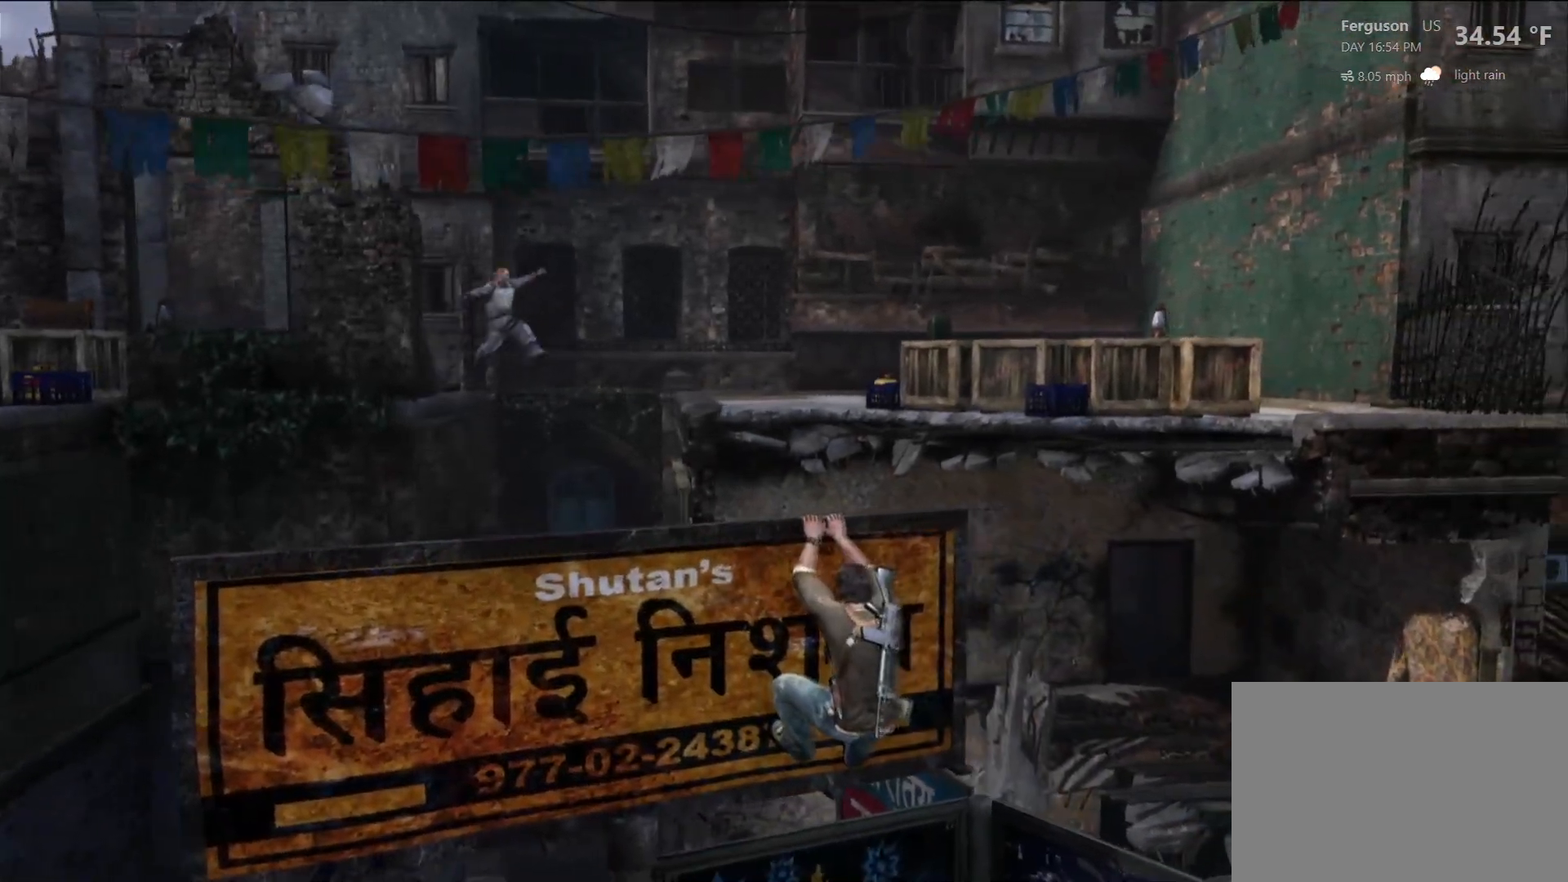
{"buttons": [], "left_stick": "center", "right_stick": "left", "events": [[83, "right_stick", "left"]]}
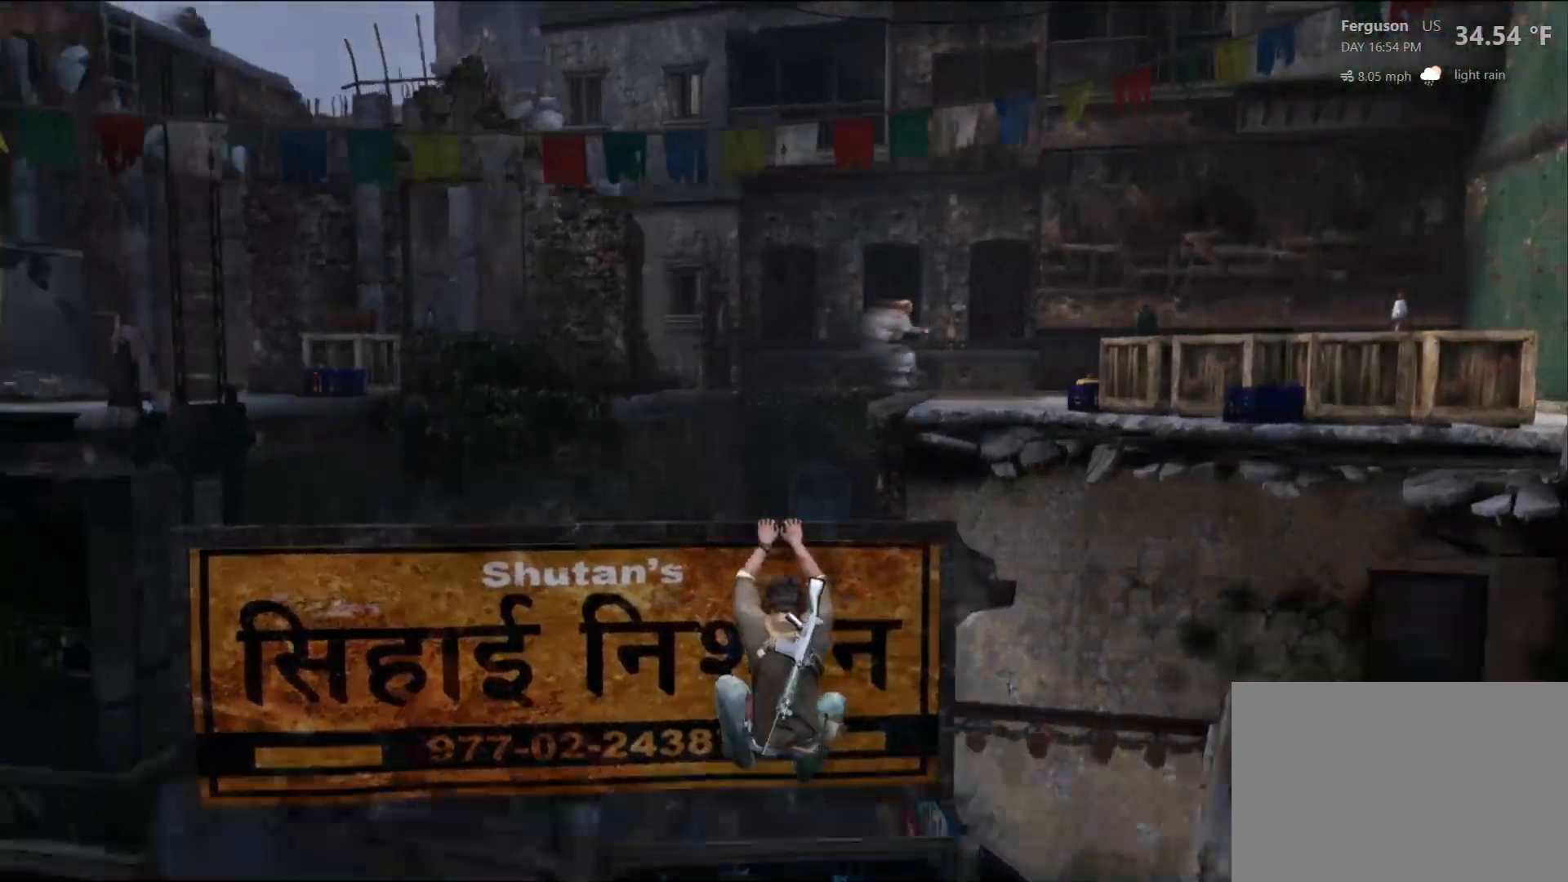
{"buttons": [], "left_stick": "center", "right_stick": "center", "events": [[300, "right_stick", "center"]]}
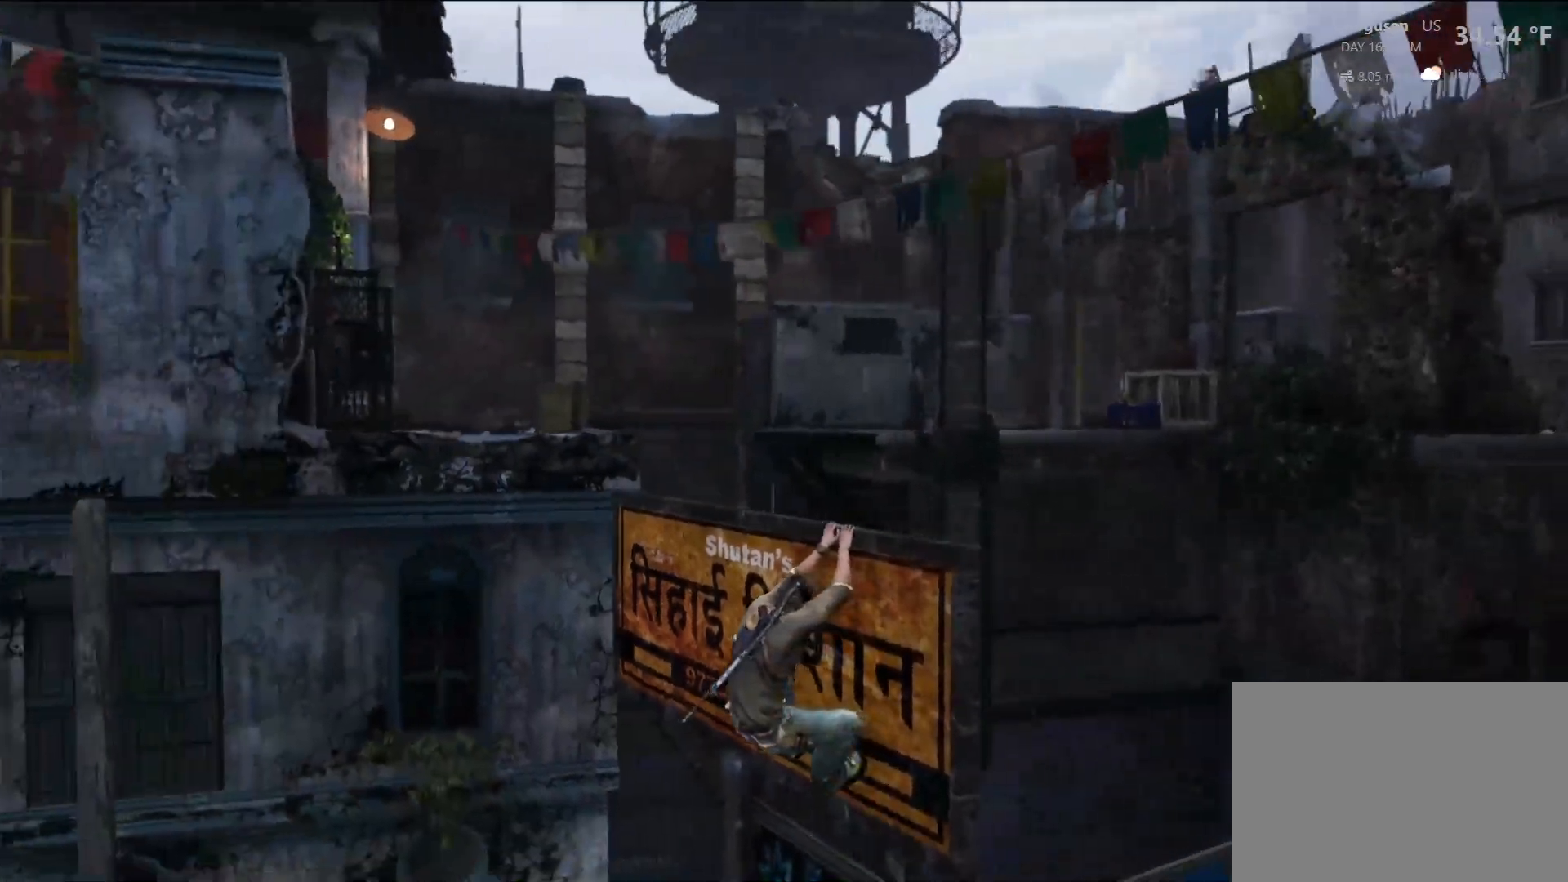
{"buttons": [], "left_stick": "center", "right_stick": "center", "events": [[100, "right_stick", "up"], [200, "right_stick", "center"]]}
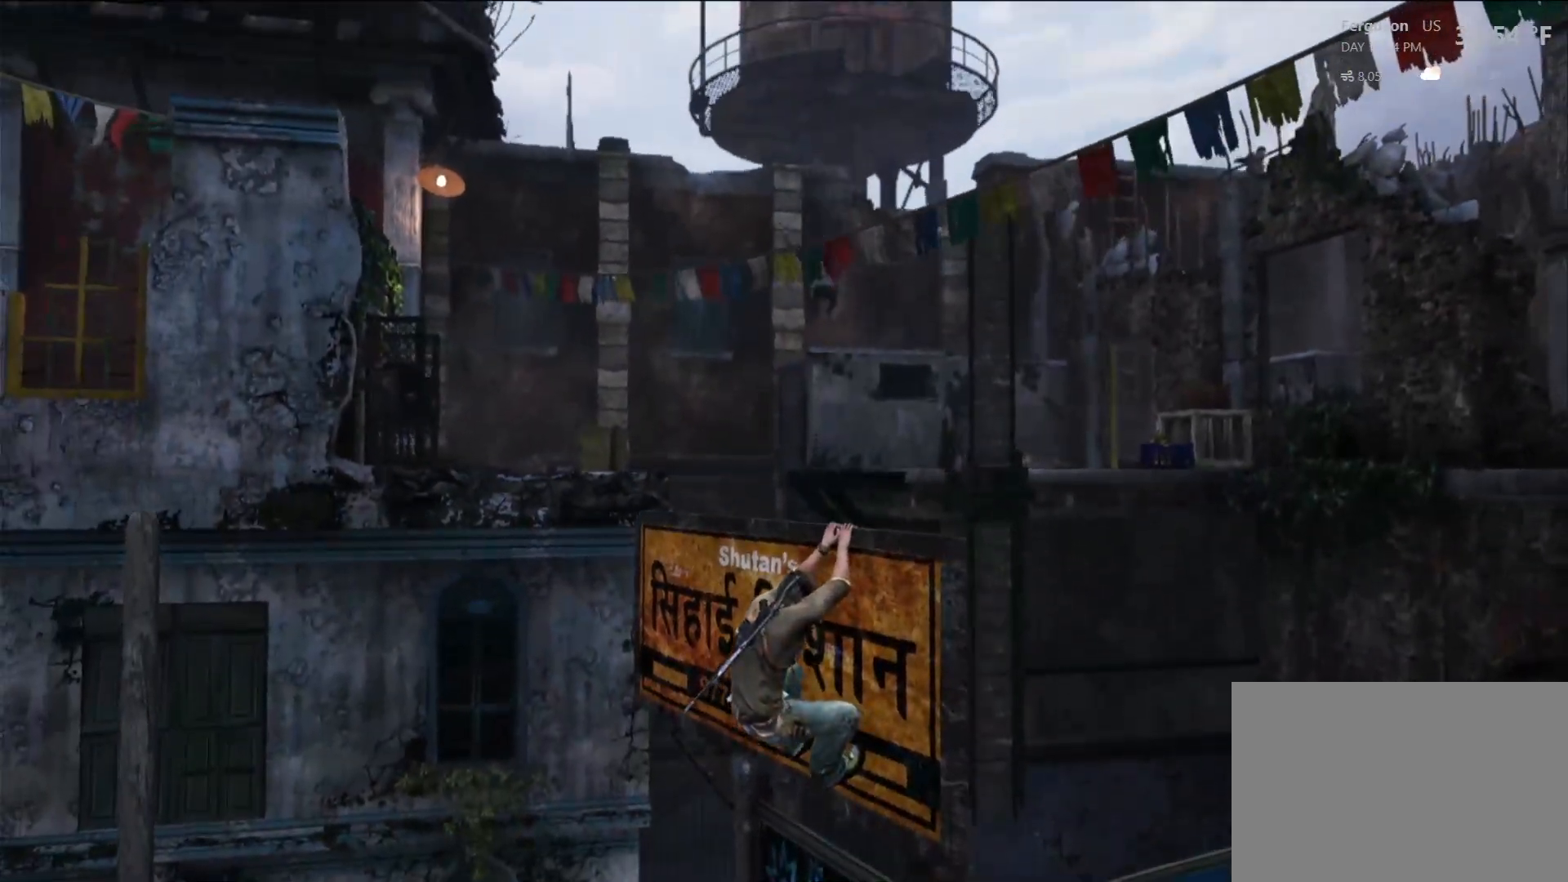
{"buttons": [], "left_stick": "center", "right_stick": "center", "events": [[133, "right_stick", "up"], [433, "right_stick", "center"]]}
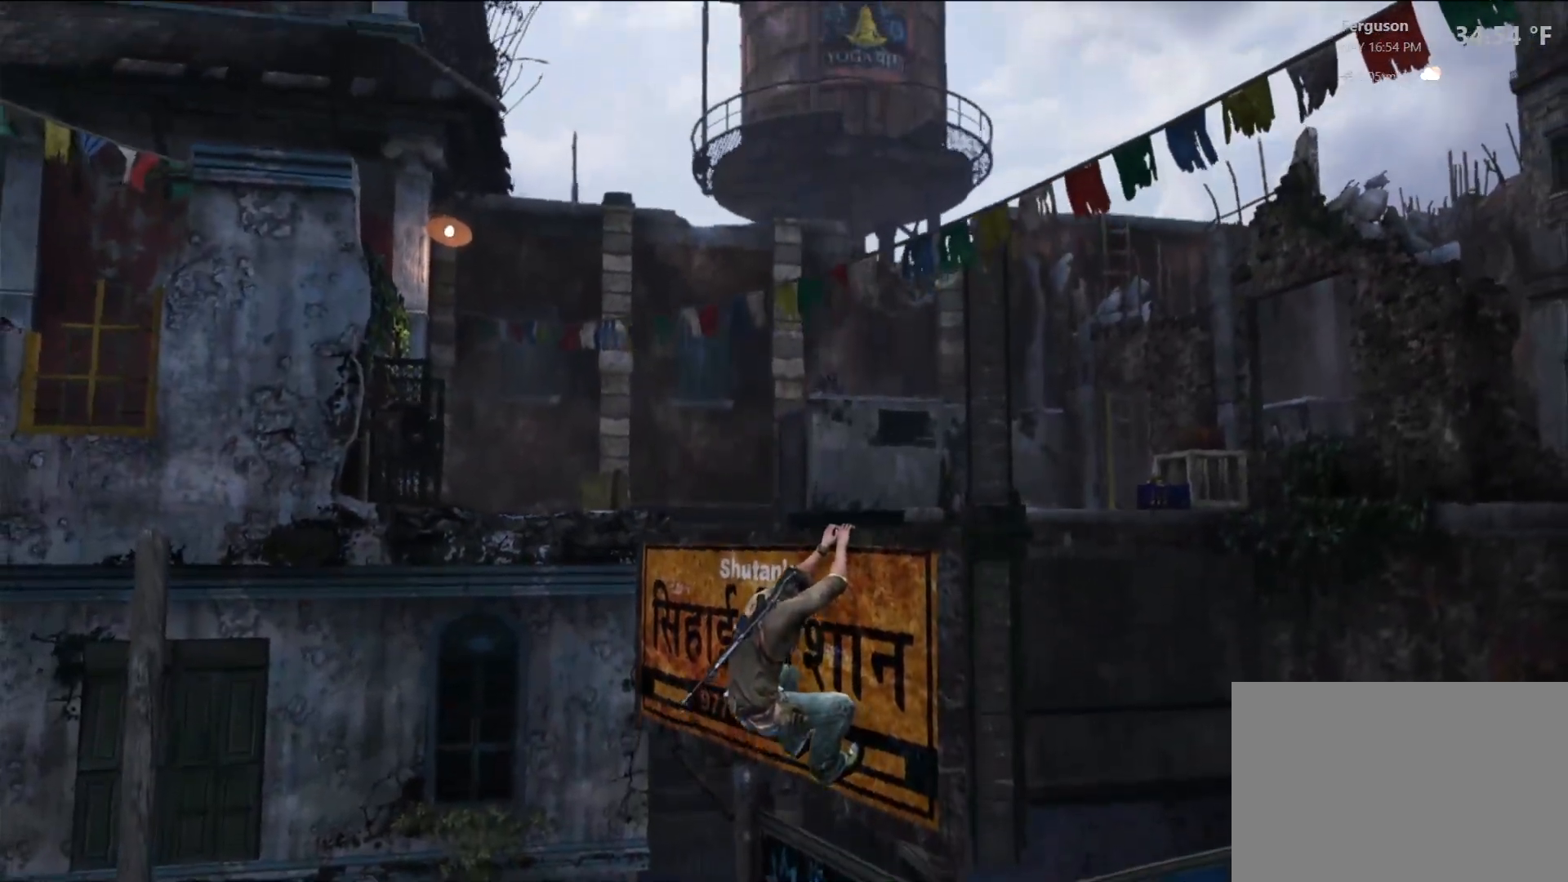
{"buttons": ["L2"], "left_stick": "center", "right_stick": "center", "events": [[200, "L2", "down"], [267, "right_stick", "up"], [433, "right_stick", "center"]]}
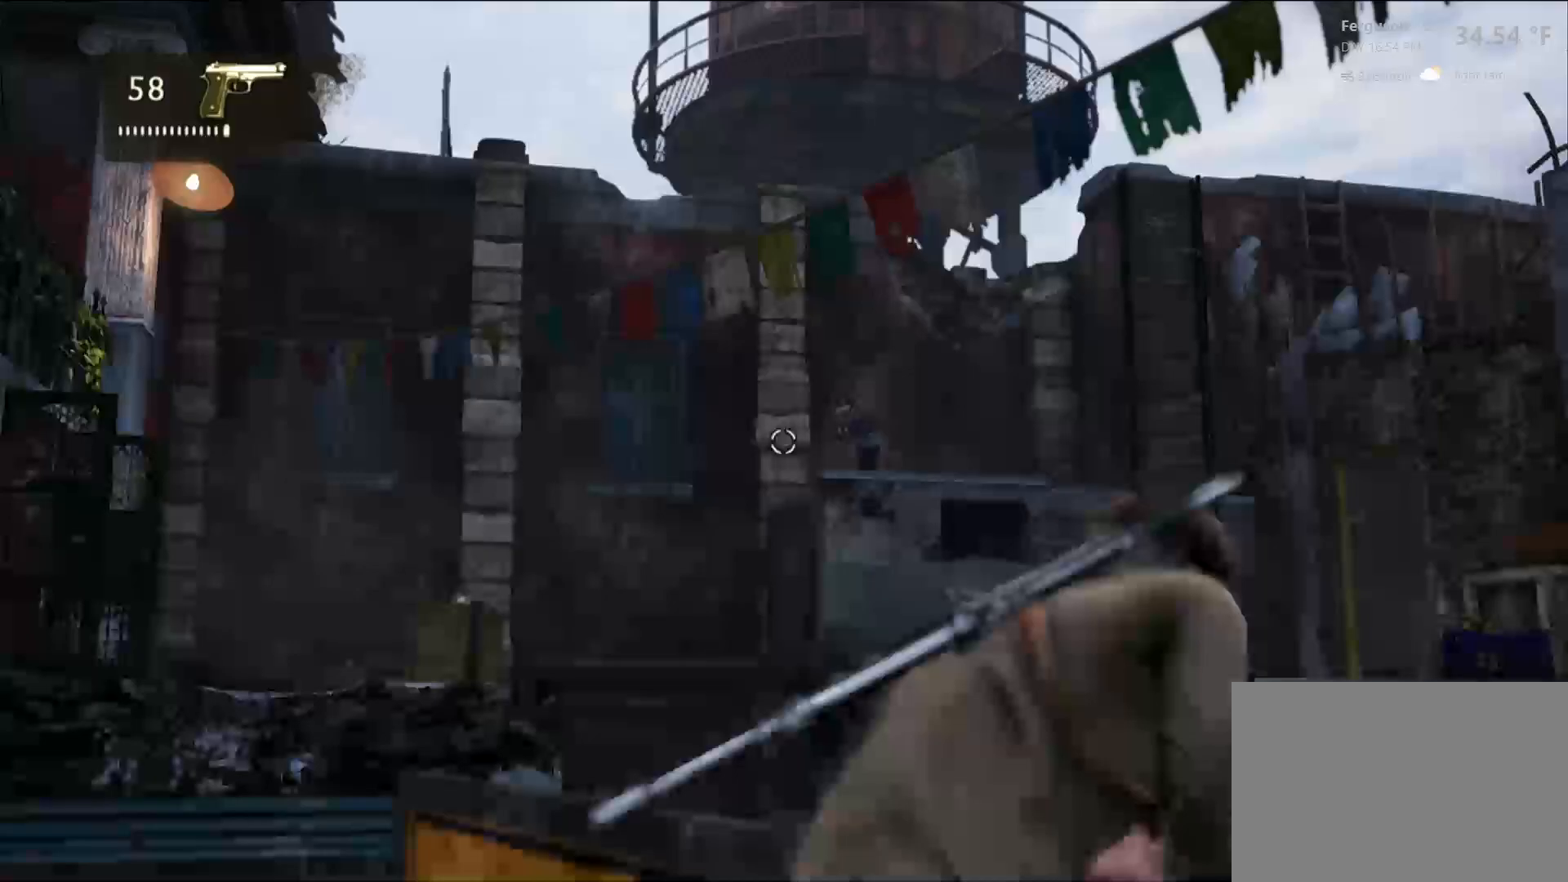
{"buttons": ["L2"], "left_stick": "center", "right_stick": "right", "events": [[233, "right_stick", "right"], [333, "right_stick", "up-right"], [433, "right_stick", "right"]]}
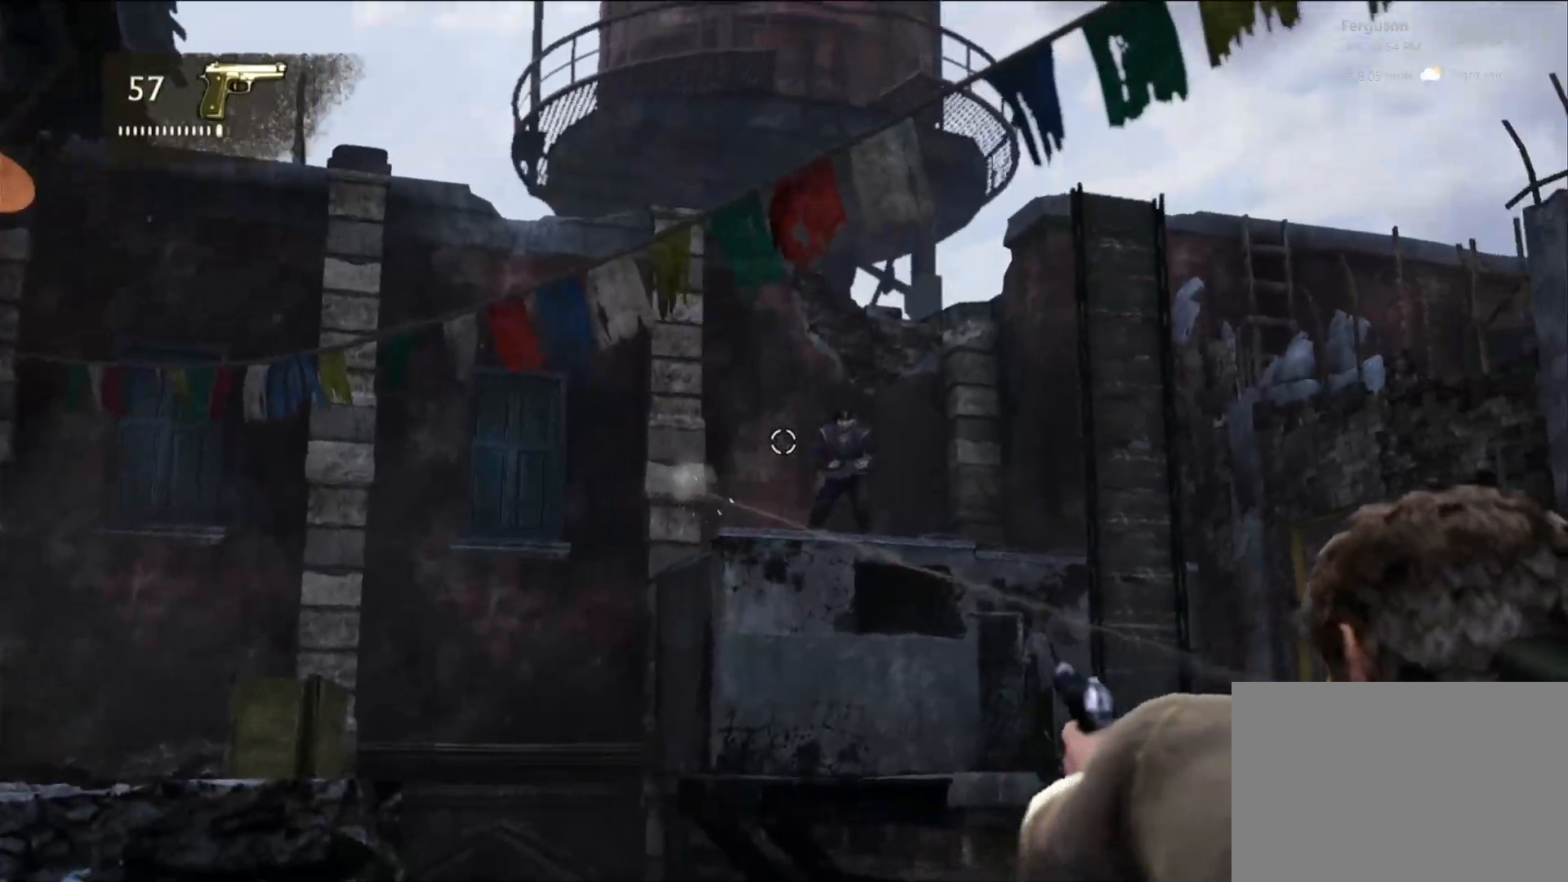
{"buttons": [], "left_stick": "center", "right_stick": "center", "events": [[183, "right_stick", "center"], [383, "DPAD_RIGHT", "down"], [433, "DPAD_RIGHT", "up"], [483, "L2", "up"]]}